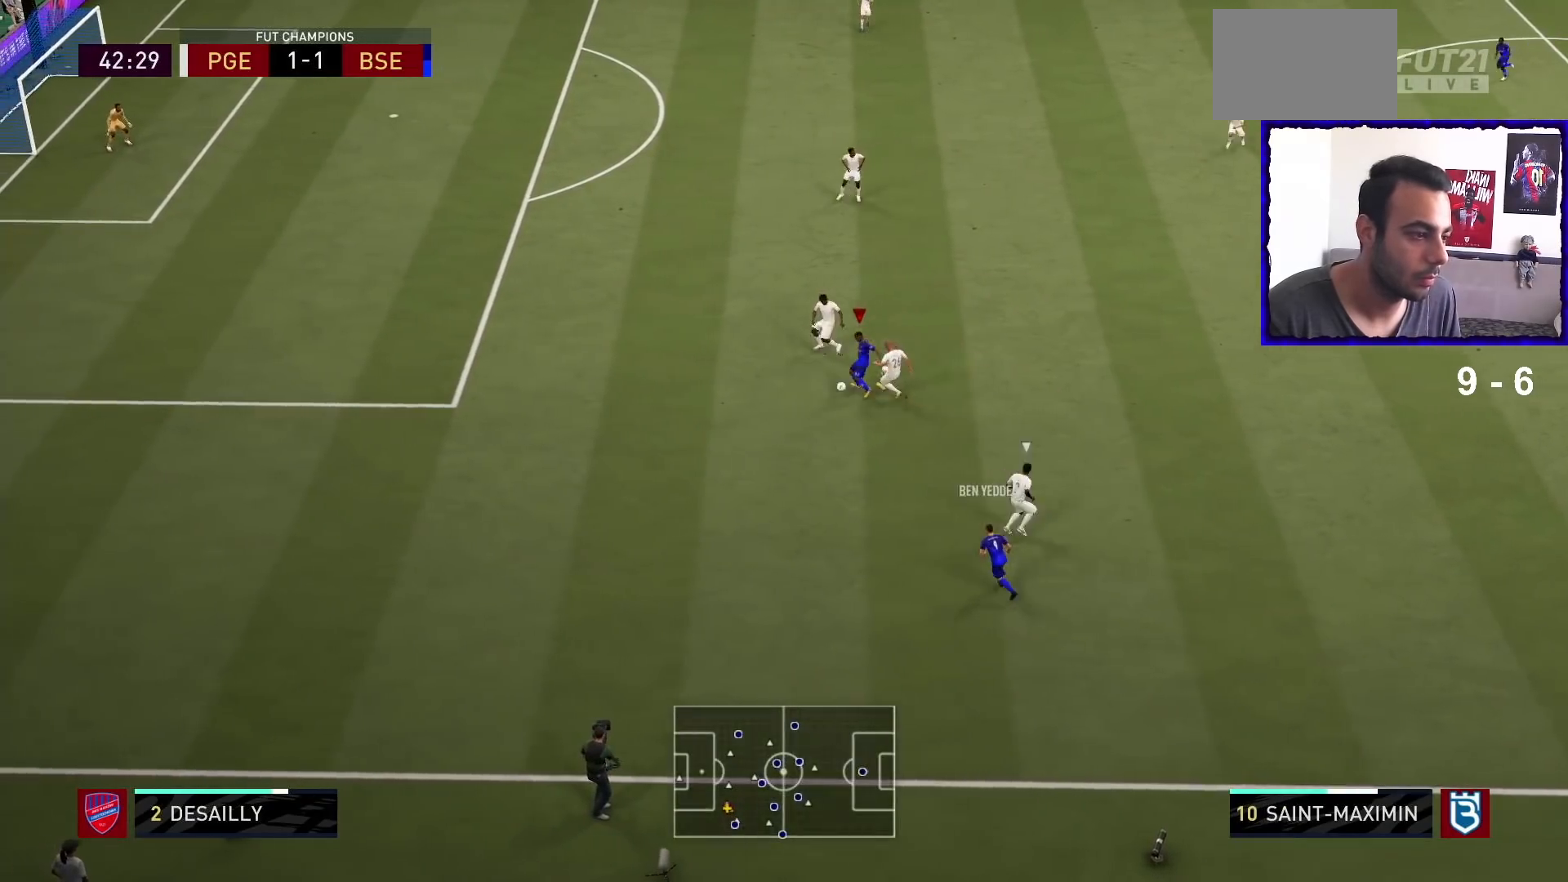
Gameplay with a controller (PlayStation layout); each line is a JSON object with the inputs held at the frame after it (dt_ms = milliseconds from this image to that frame). "events" lists button and stick changes between this image and that frame as [ms after this image, input, new state], when the widget could be followed in between. Not read: L3 R3.
{"dt_ms": 500, "buttons": ["R1"], "left_stick": "left", "right_stick": "center", "events": [[200, "left_stick", "down-left"], [500, "left_stick", "left"]]}
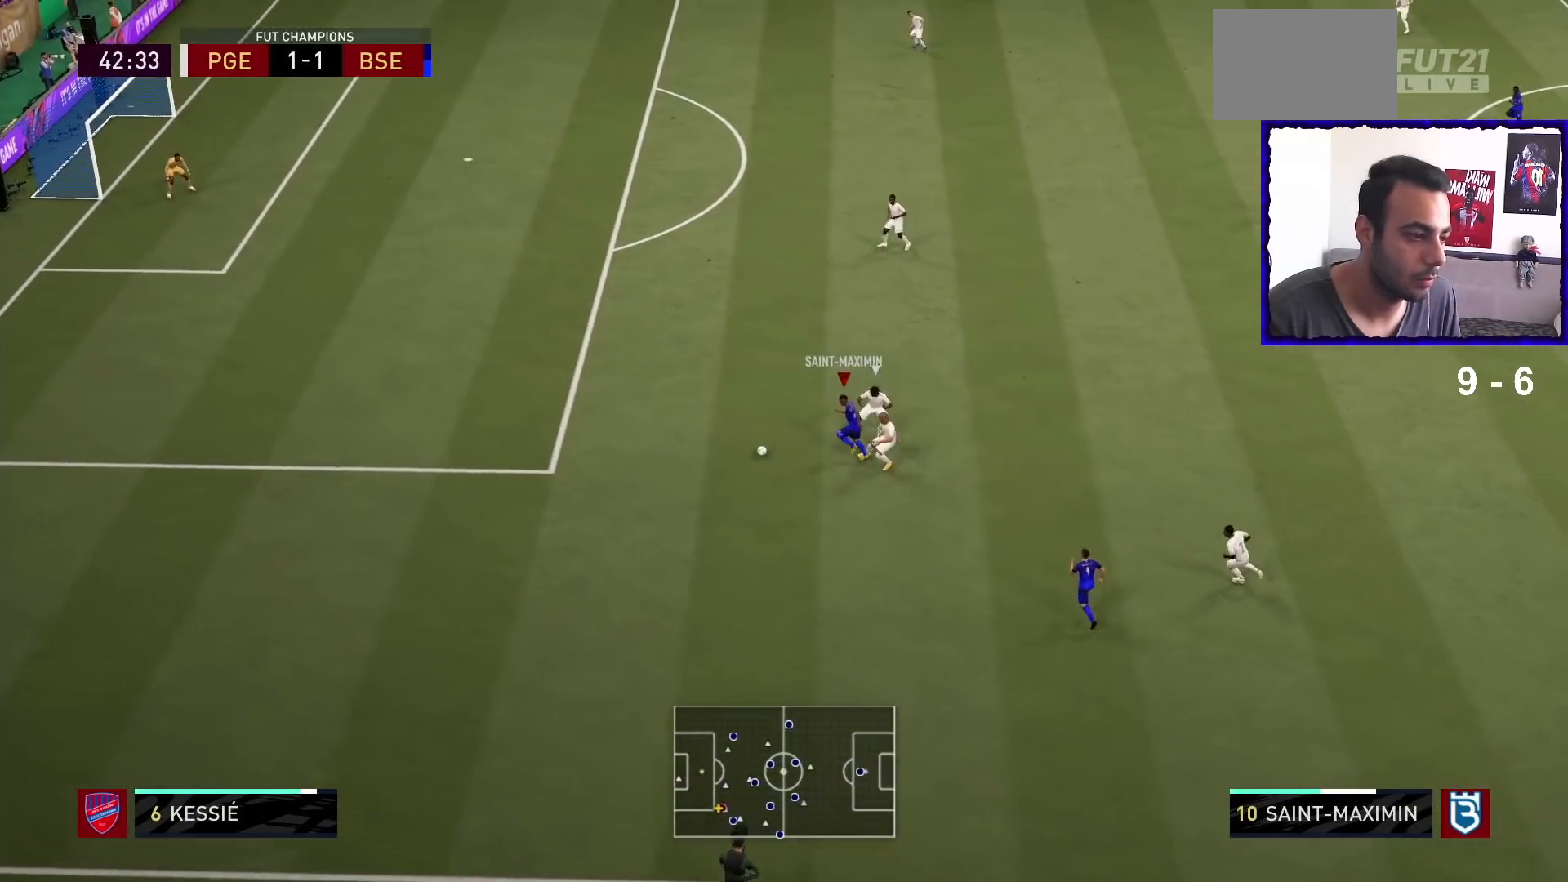
{"dt_ms": 500, "buttons": ["R1"], "left_stick": "up-left", "right_stick": "center", "events": [[300, "left_stick", "up-left"]]}
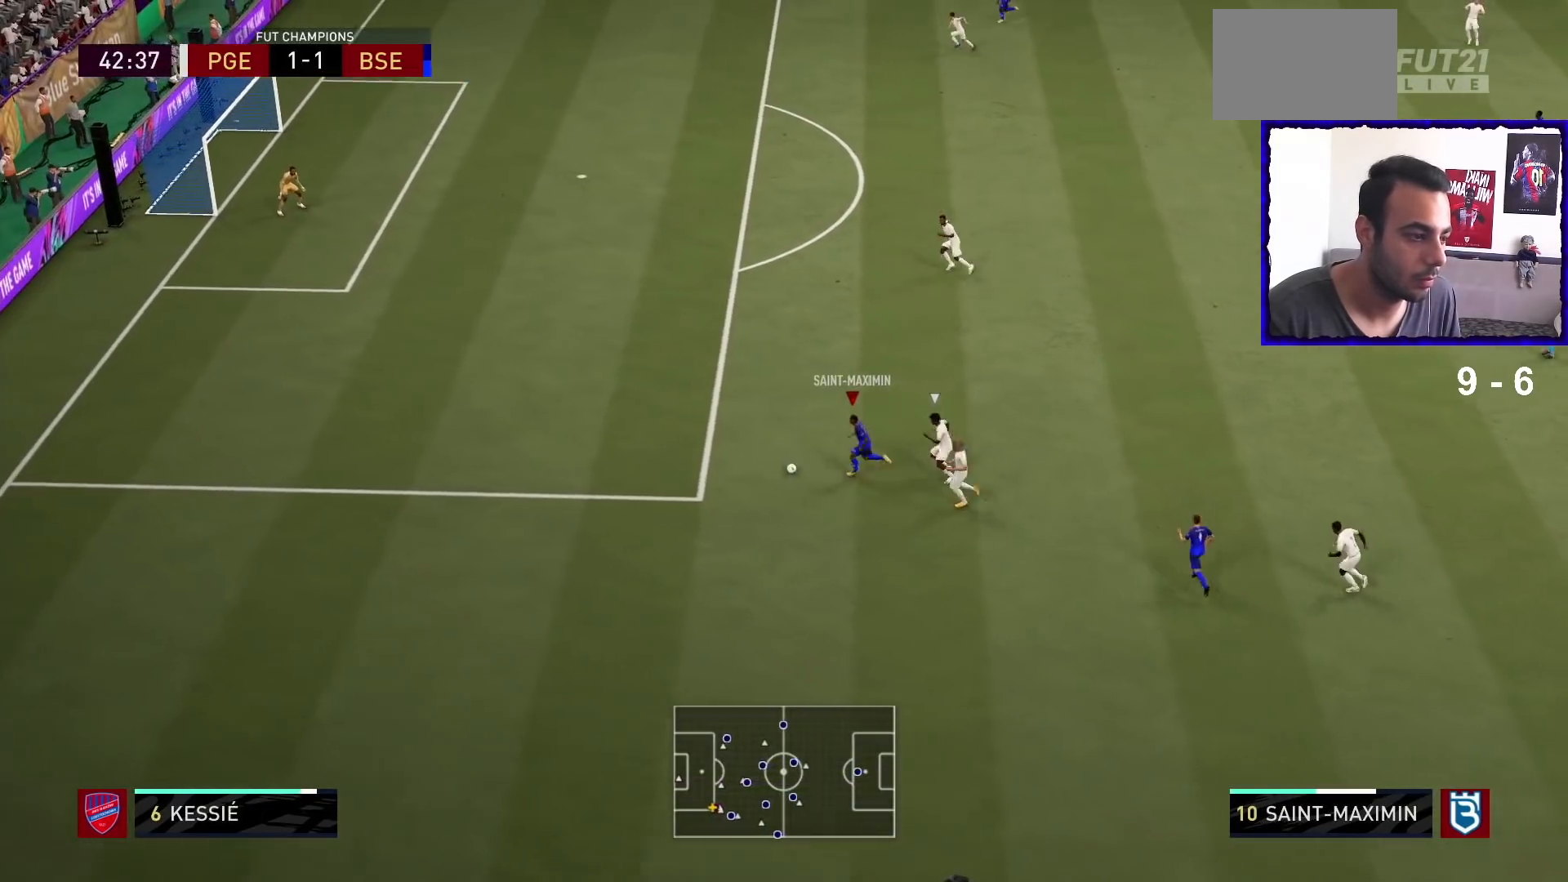
{"dt_ms": 500, "buttons": ["R1"], "left_stick": "up-left", "right_stick": "center", "events": []}
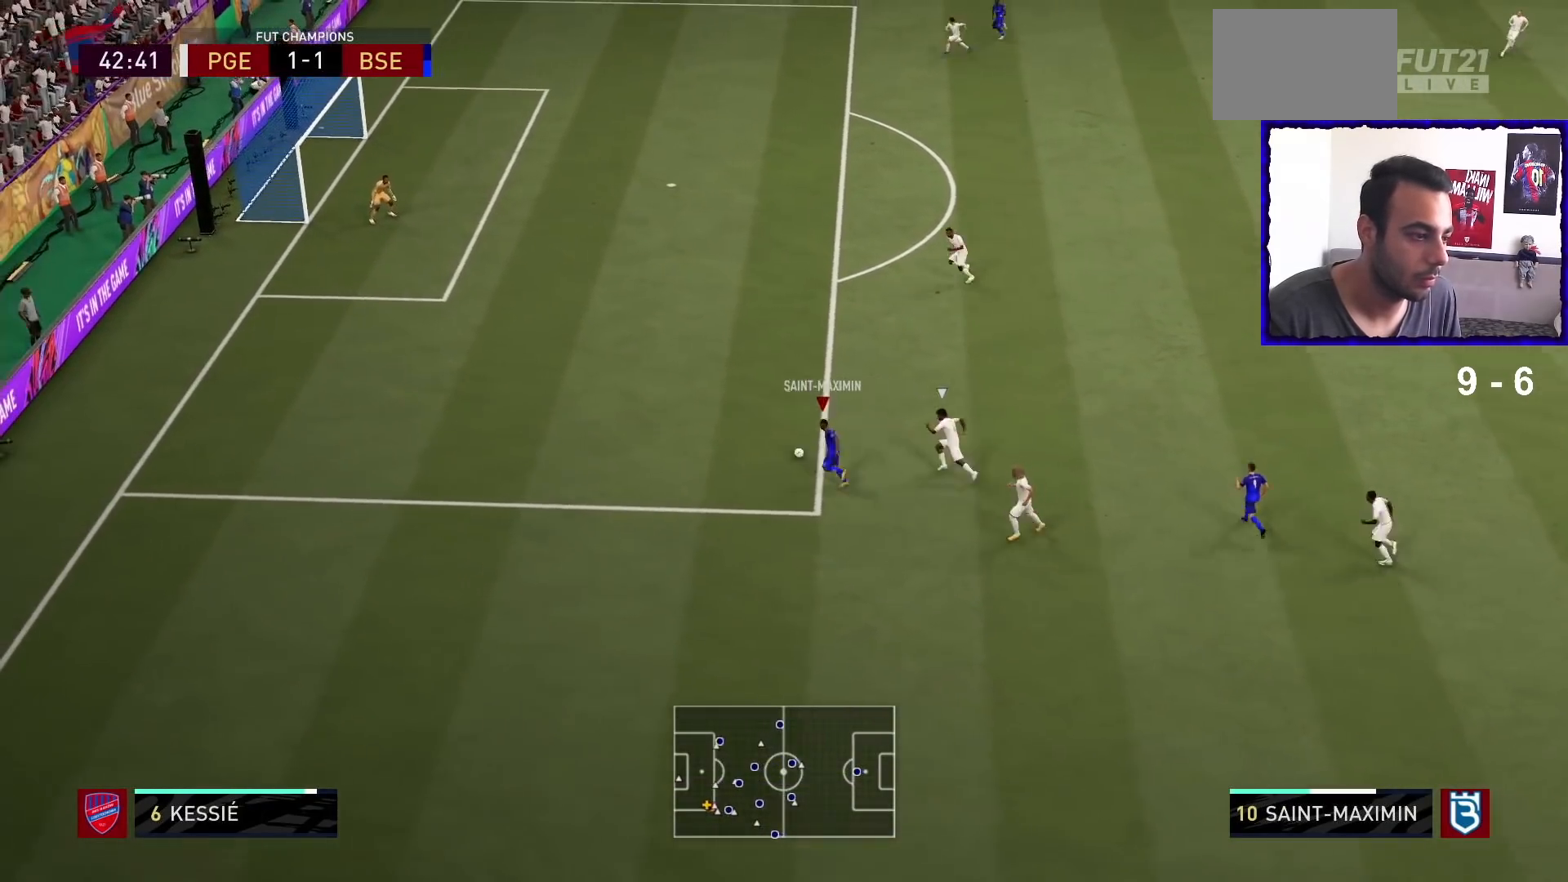
{"dt_ms": 500, "buttons": ["R1"], "left_stick": "up-left", "right_stick": "center", "events": []}
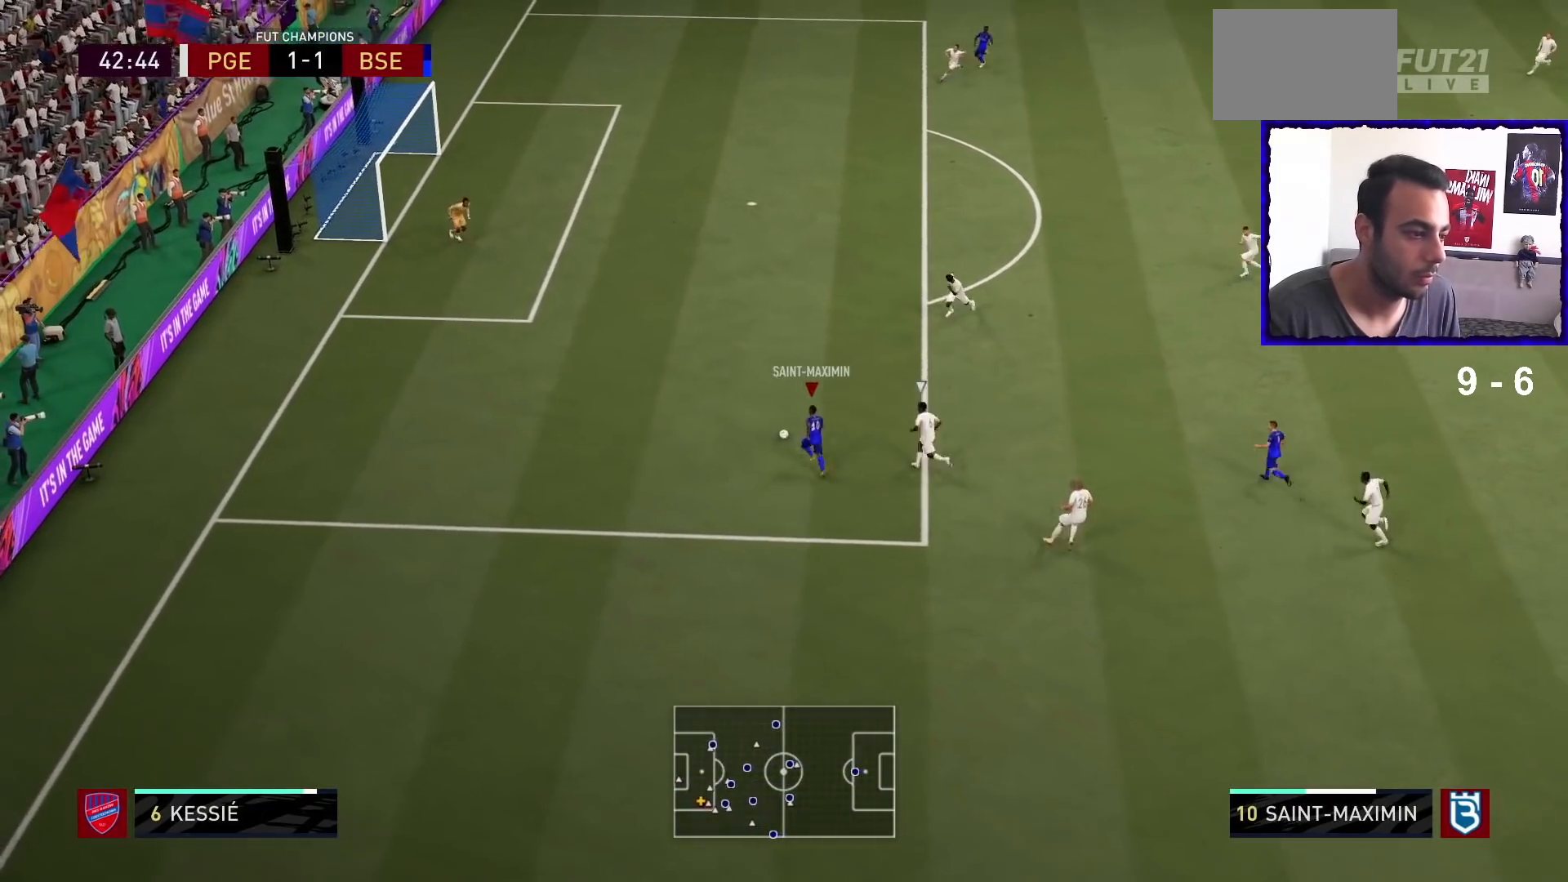
{"dt_ms": 500, "buttons": ["R1"], "left_stick": "up-left", "right_stick": "center", "events": []}
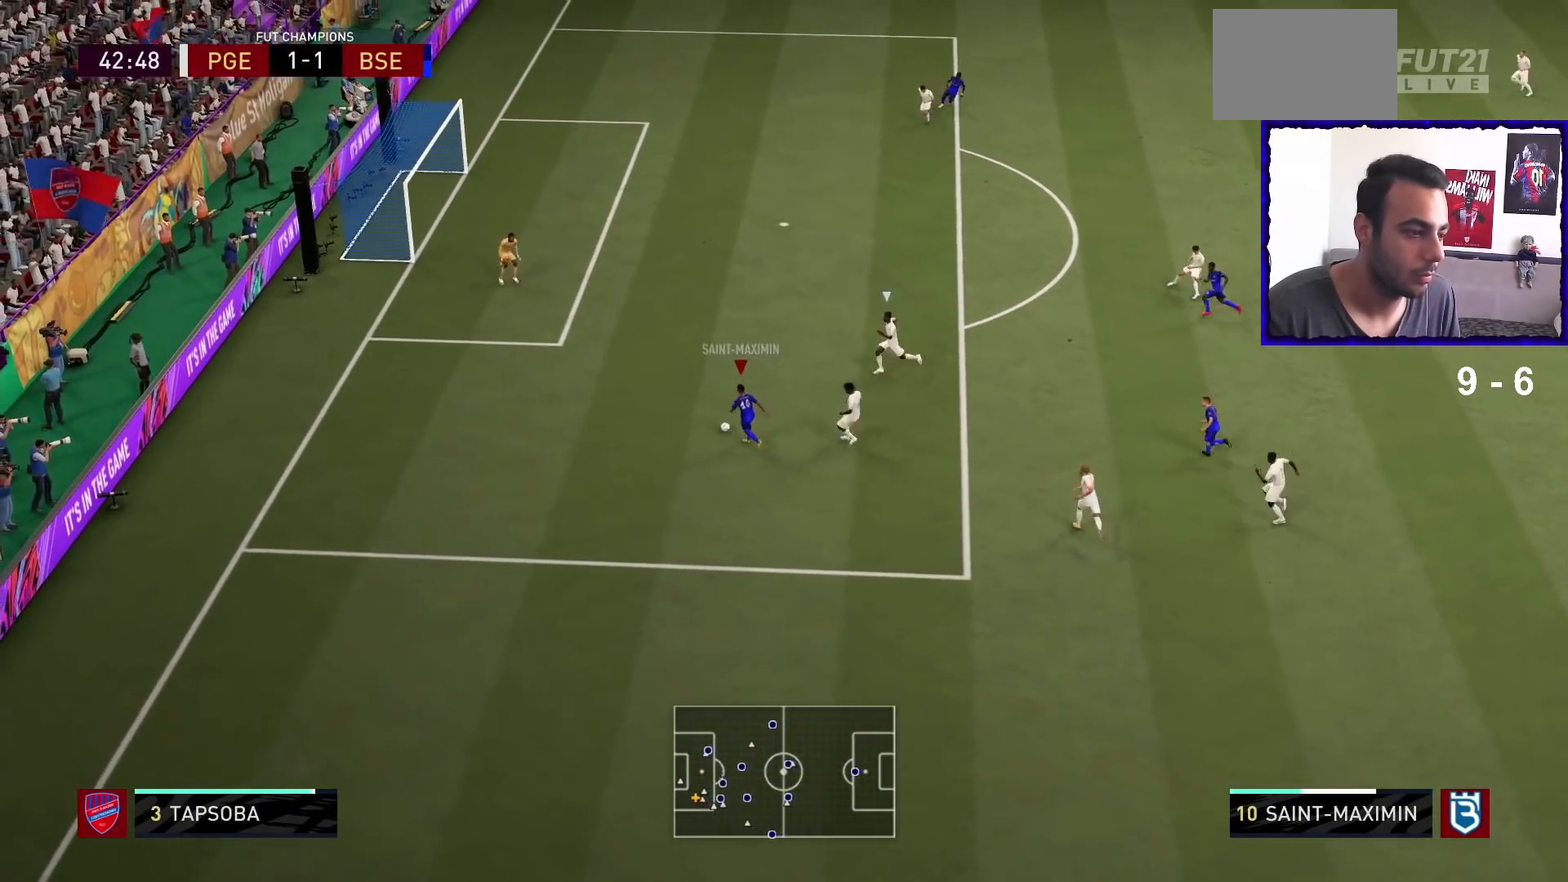
{"dt_ms": 1000, "buttons": [], "left_stick": "up-right", "right_stick": "center"}
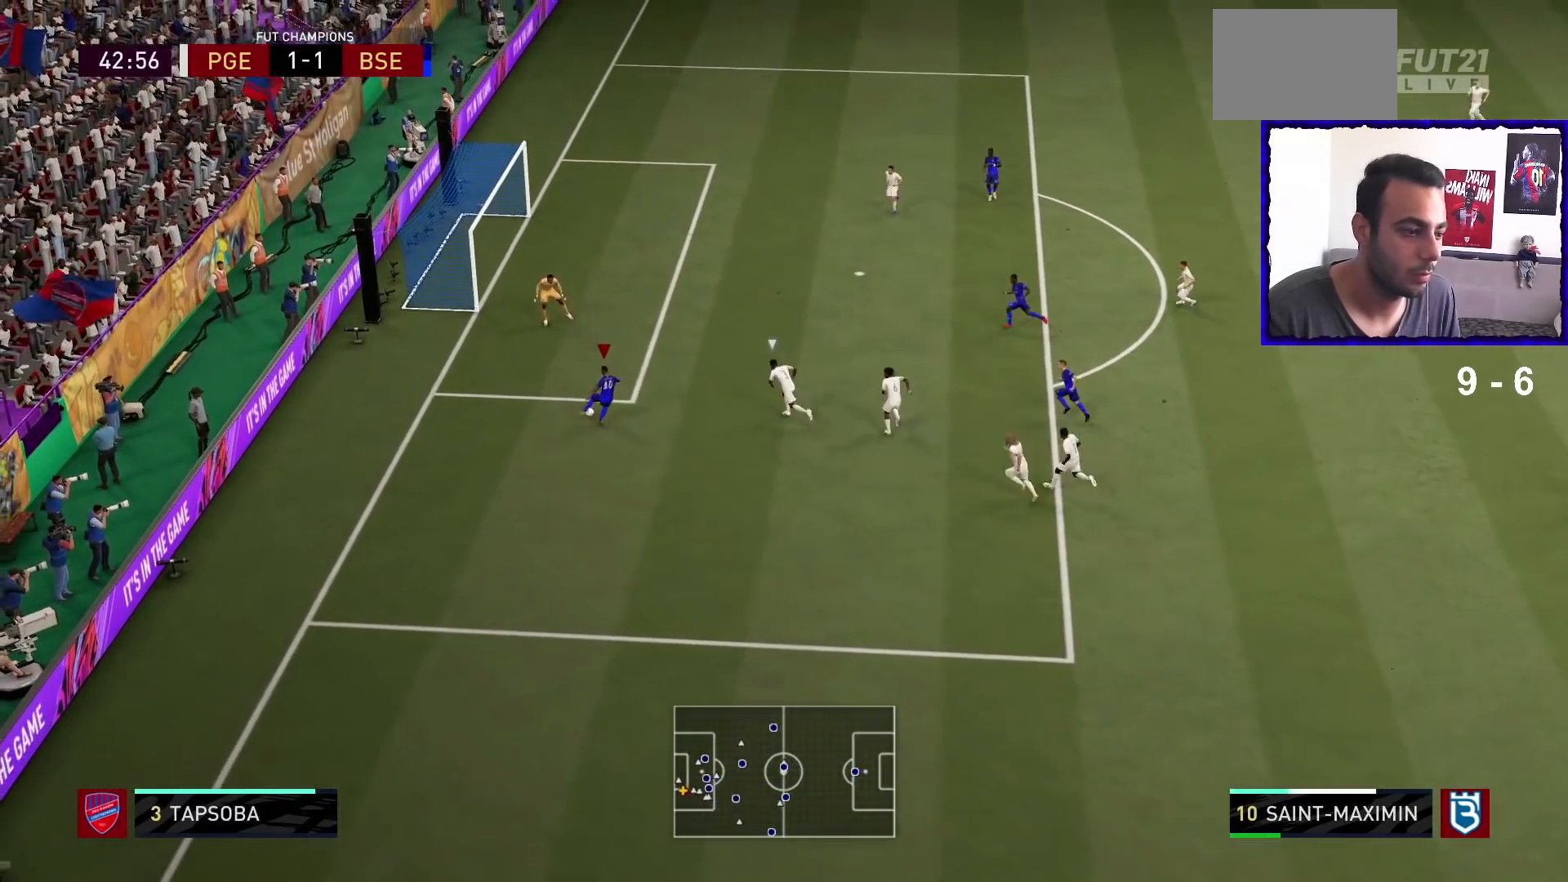
{"dt_ms": 500, "buttons": [], "left_stick": "up-left", "right_stick": "center", "events": [[200, "left_stick", "up"], [300, "left_stick", "up-left"]]}
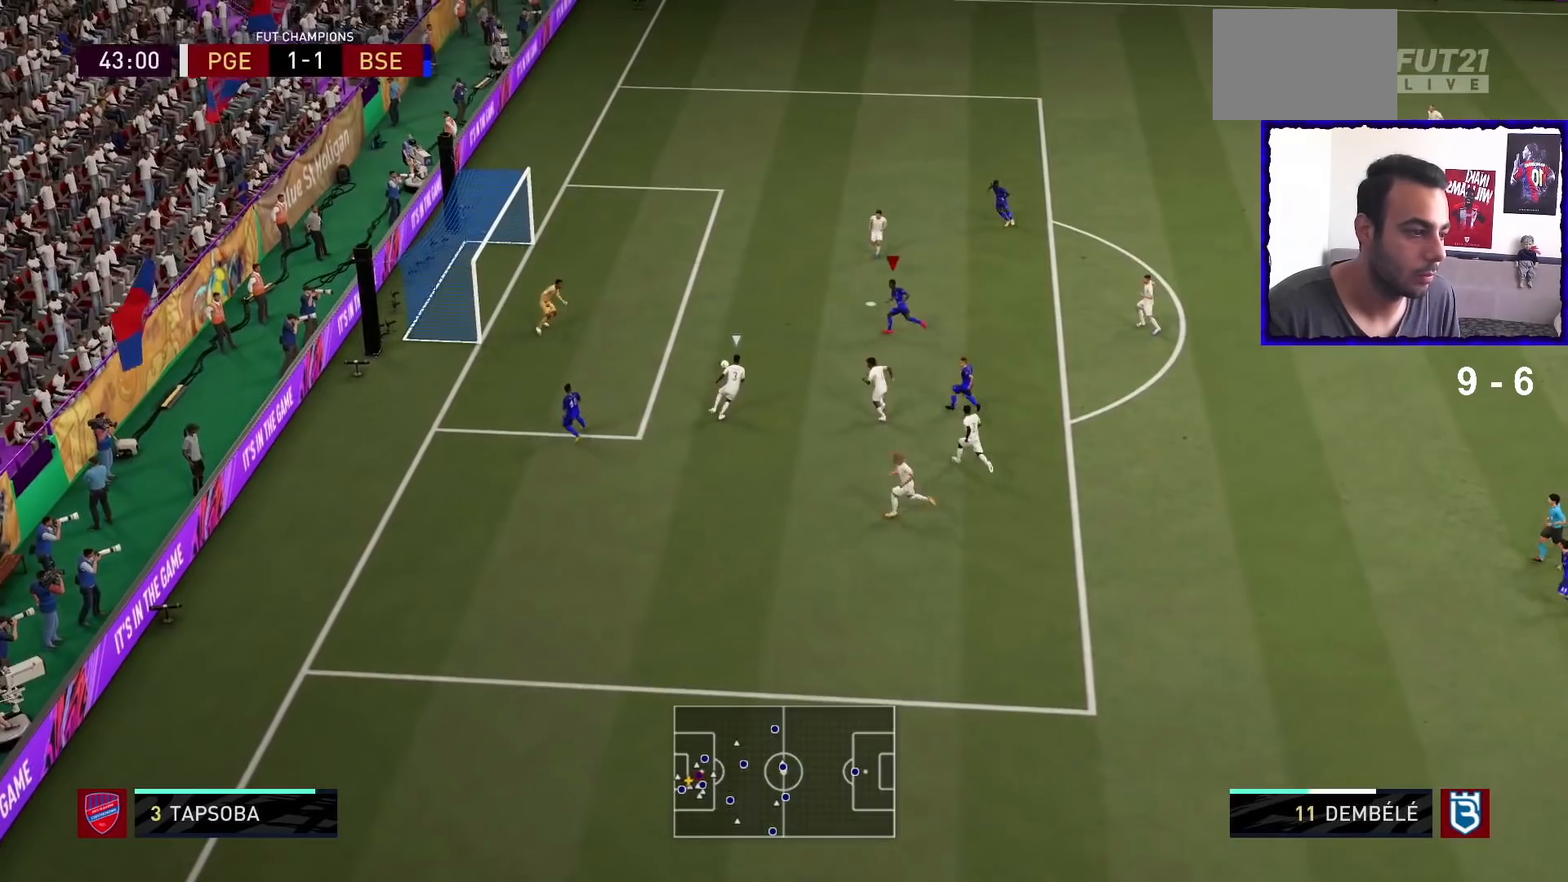
{"dt_ms": 500, "buttons": [], "left_stick": "up-left", "right_stick": "center", "events": [[67, "SQUARE", "down"], [300, "SQUARE", "up"]]}
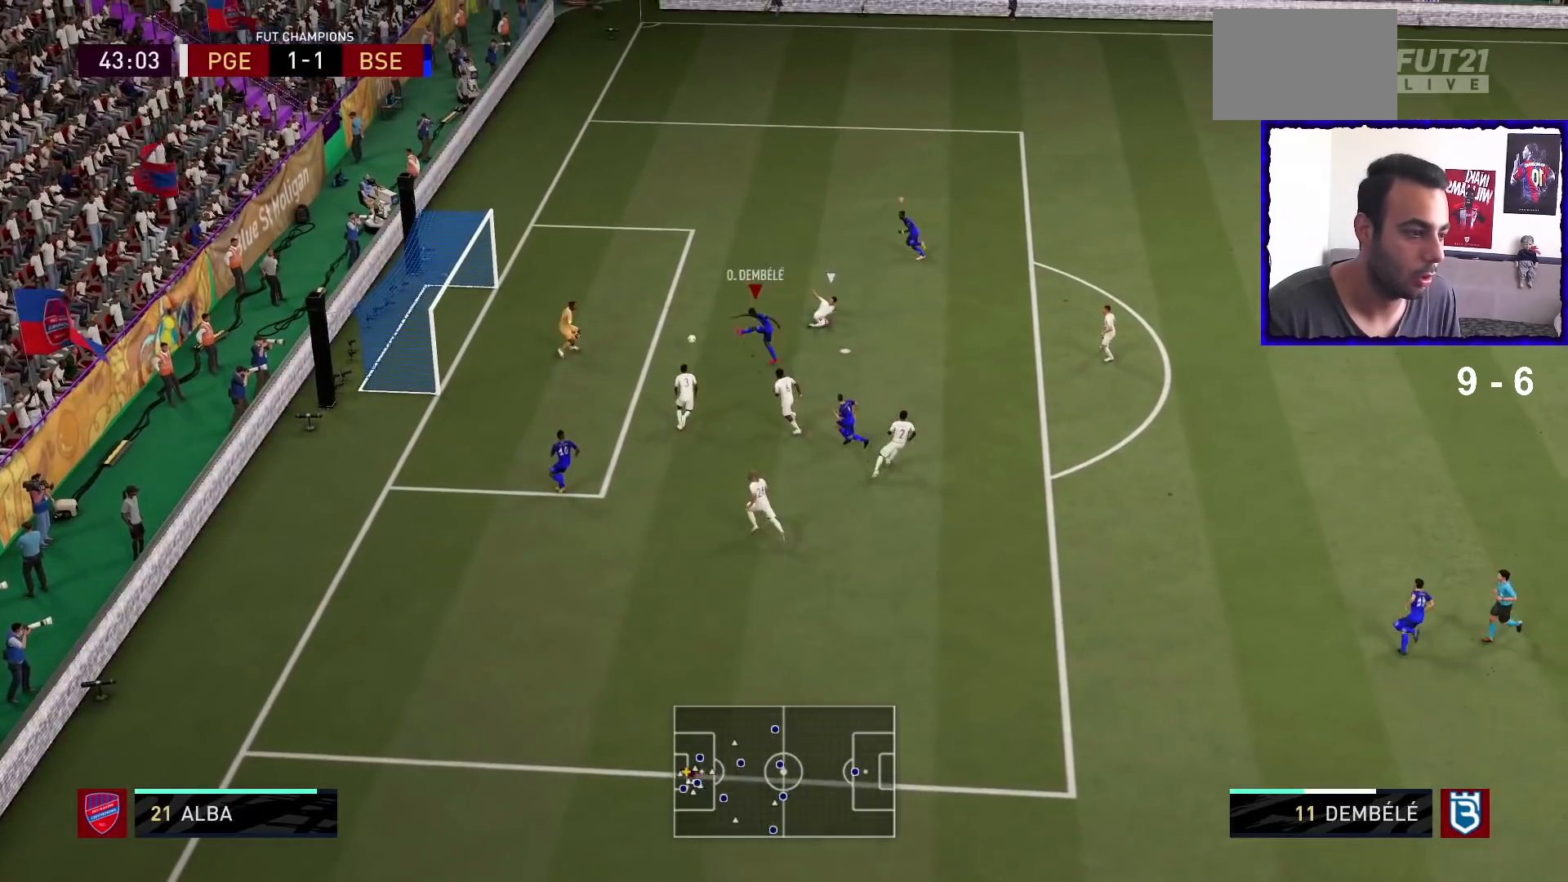
{"dt_ms": 500, "buttons": [], "left_stick": "left", "right_stick": "center", "events": [[433, "left_stick", "left"]]}
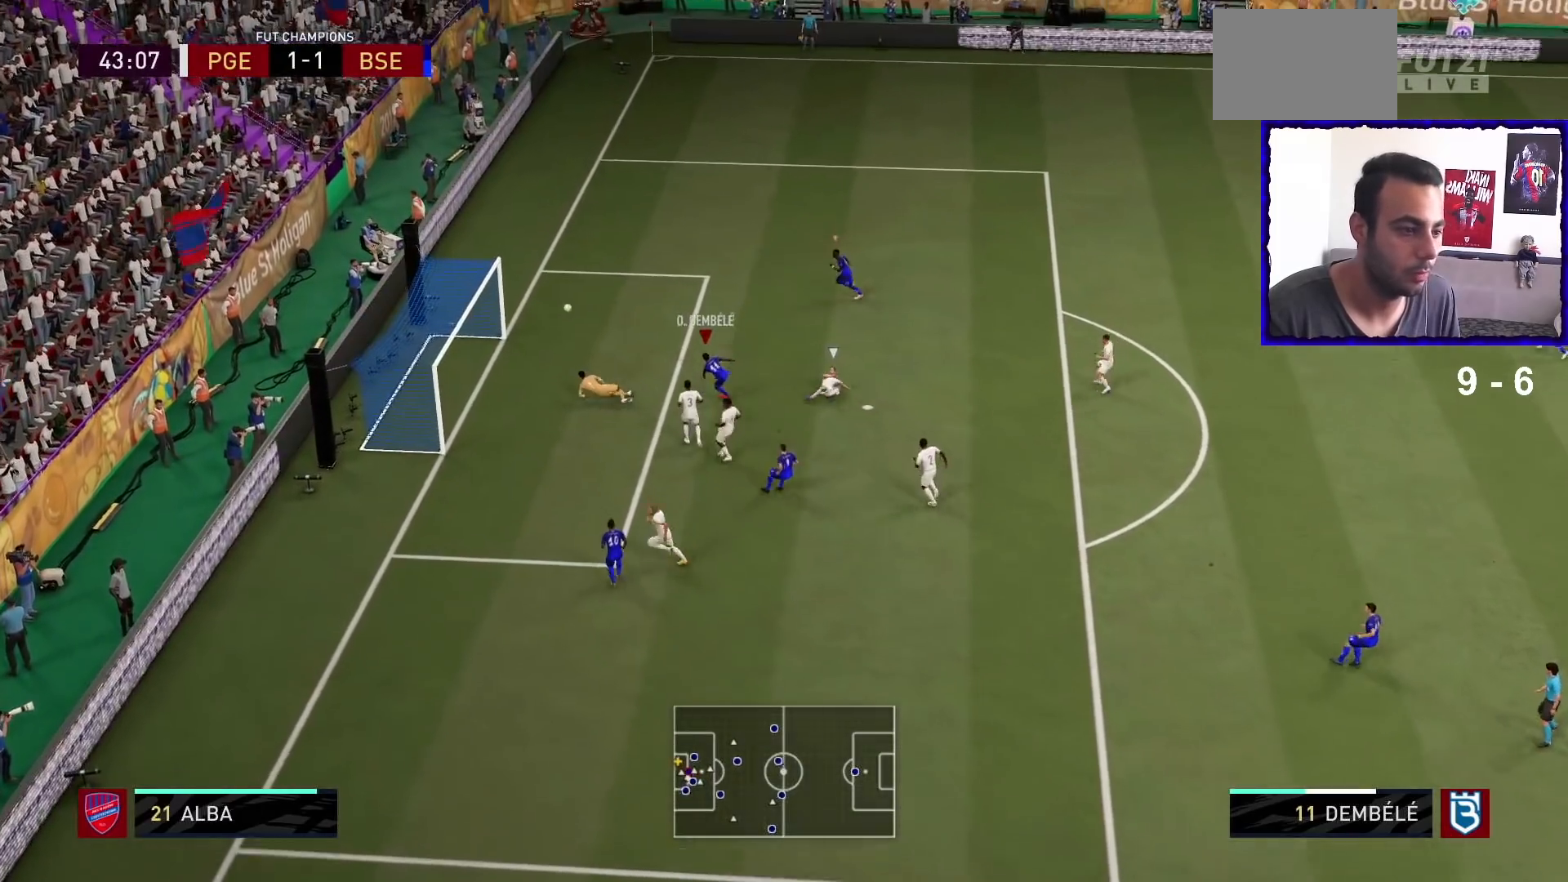
{"dt_ms": 500, "buttons": ["SQUARE"], "left_stick": "down-left", "right_stick": "center", "events": [[100, "left_stick", "down-left"], [467, "SQUARE", "down"]]}
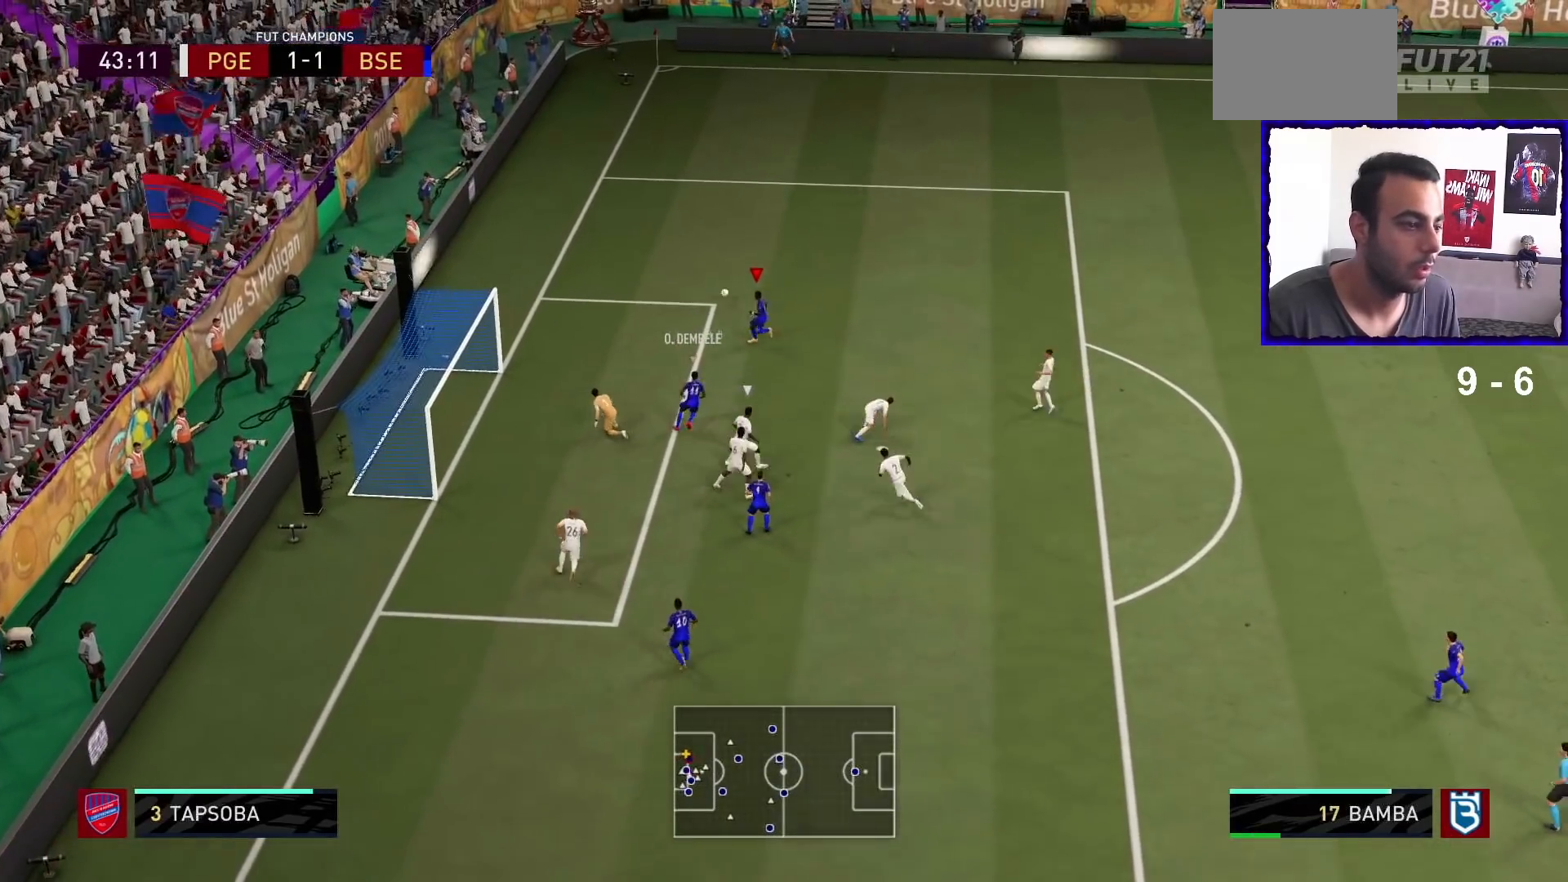
{"dt_ms": 500, "buttons": [], "left_stick": "down-right", "right_stick": "center", "events": [[133, "SQUARE", "up"], [333, "left_stick", "down"], [433, "left_stick", "down-right"]]}
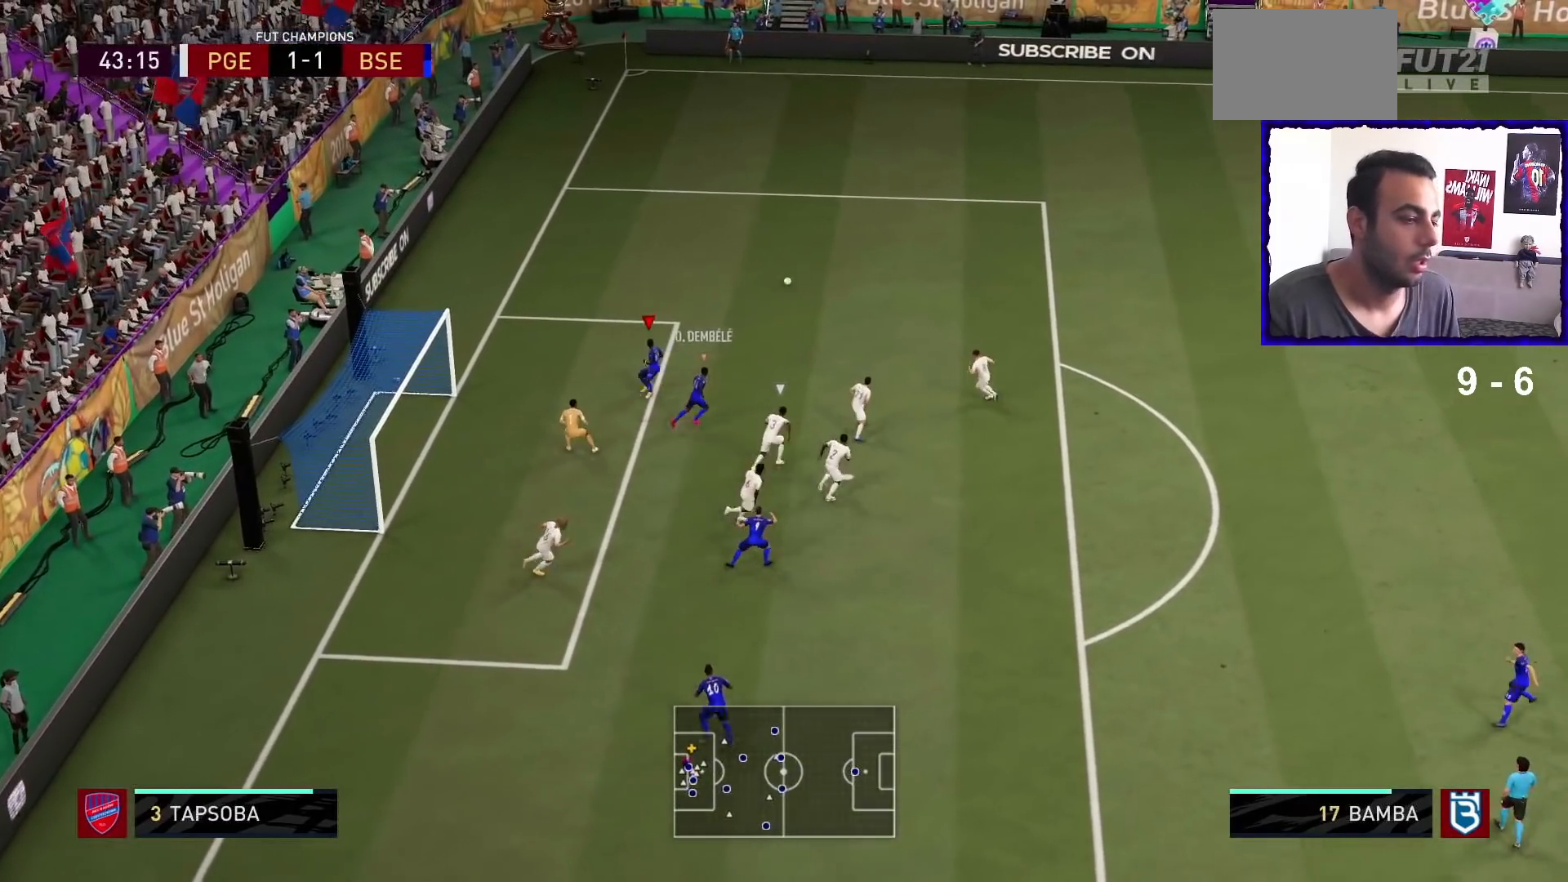
{"dt_ms": 500, "buttons": [], "left_stick": "center", "right_stick": "center", "events": [[167, "left_stick", "center"]]}
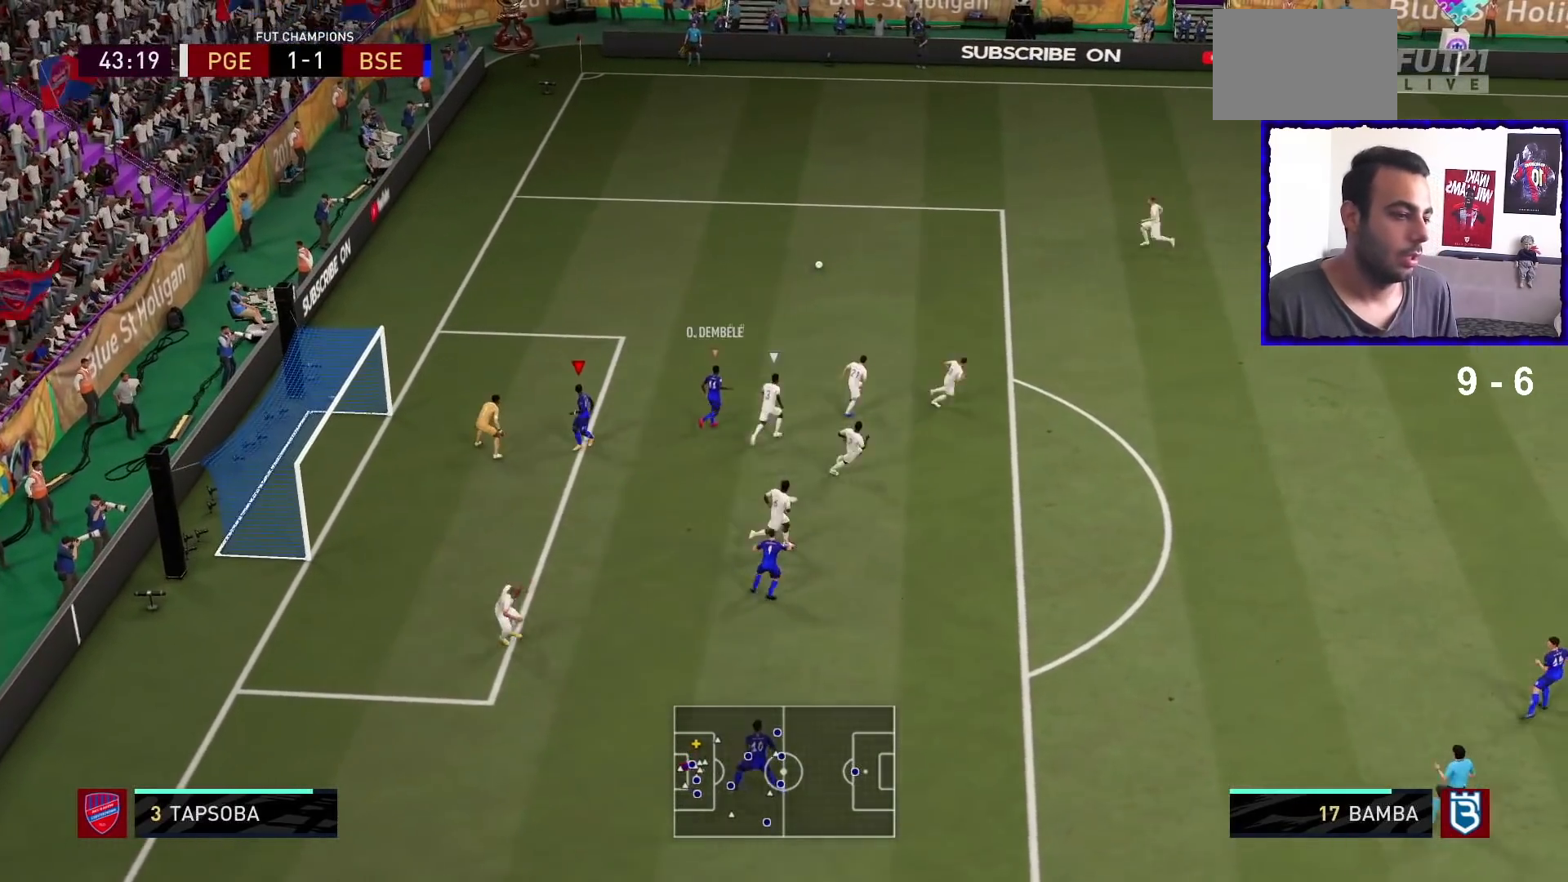
{"dt_ms": 500, "buttons": [], "left_stick": "center", "right_stick": "center", "events": []}
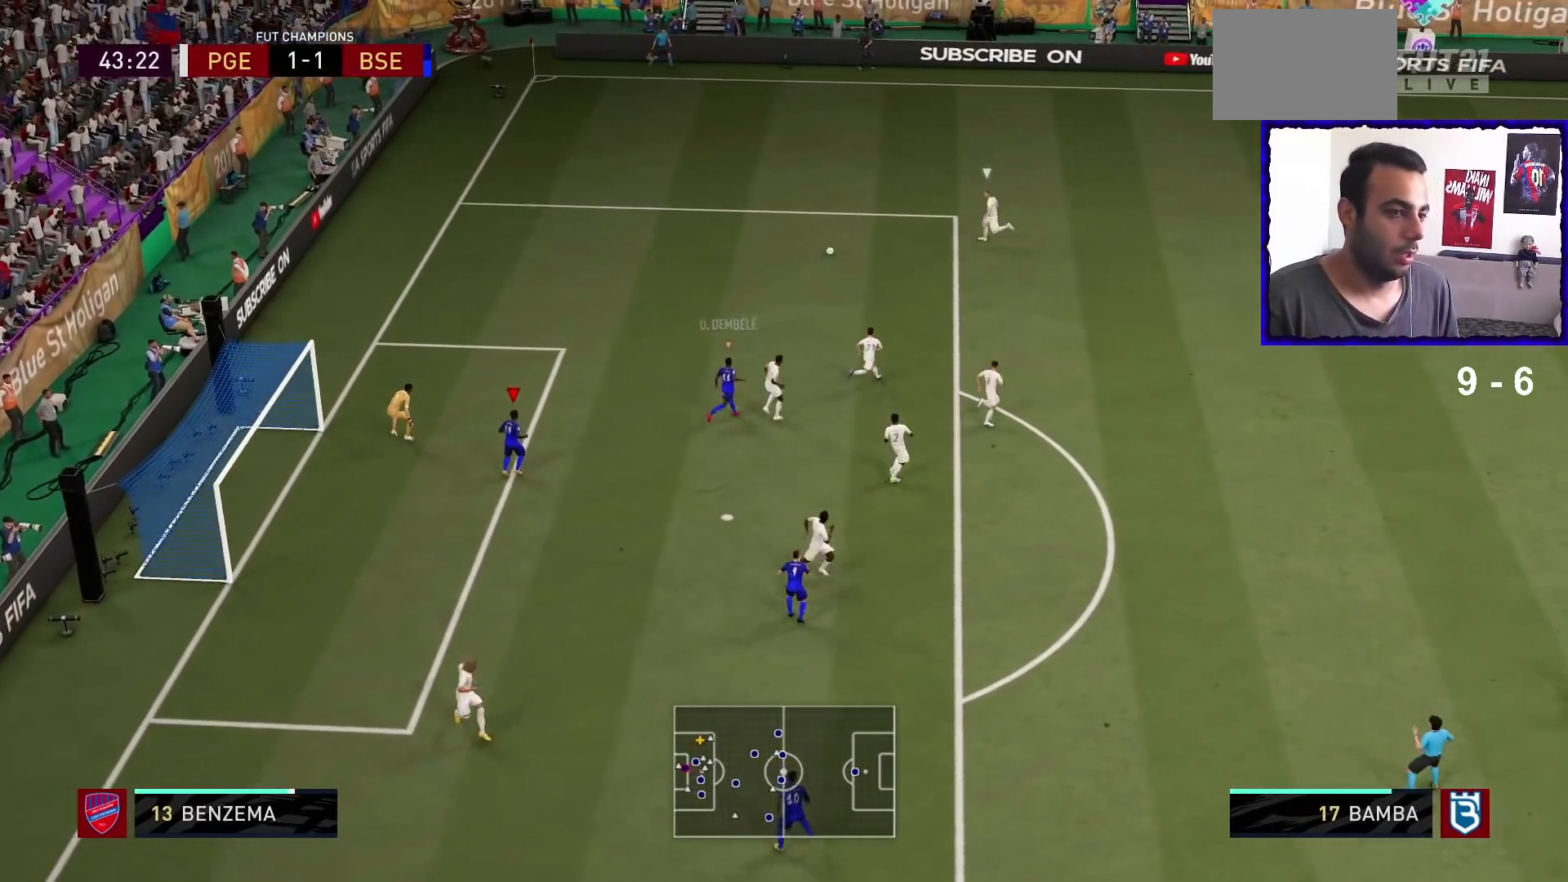
{"dt_ms": 500, "buttons": [], "left_stick": "up-right", "right_stick": "center", "events": [[500, "left_stick", "up-right"]]}
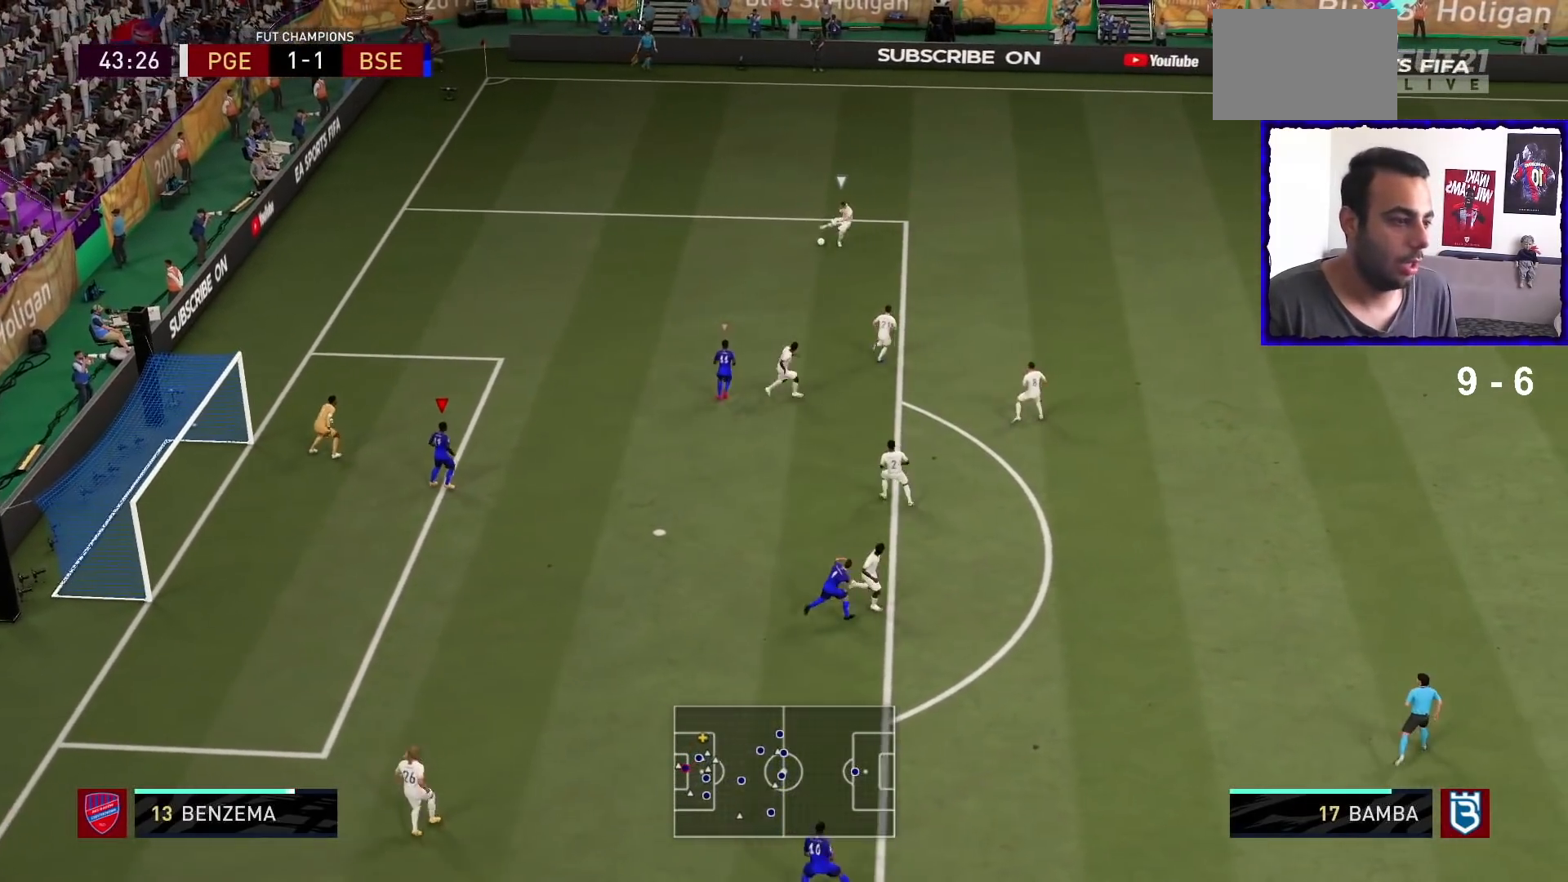
{"dt_ms": 500, "buttons": ["R1"], "left_stick": "up-right", "right_stick": "center", "events": [[433, "R1", "down"]]}
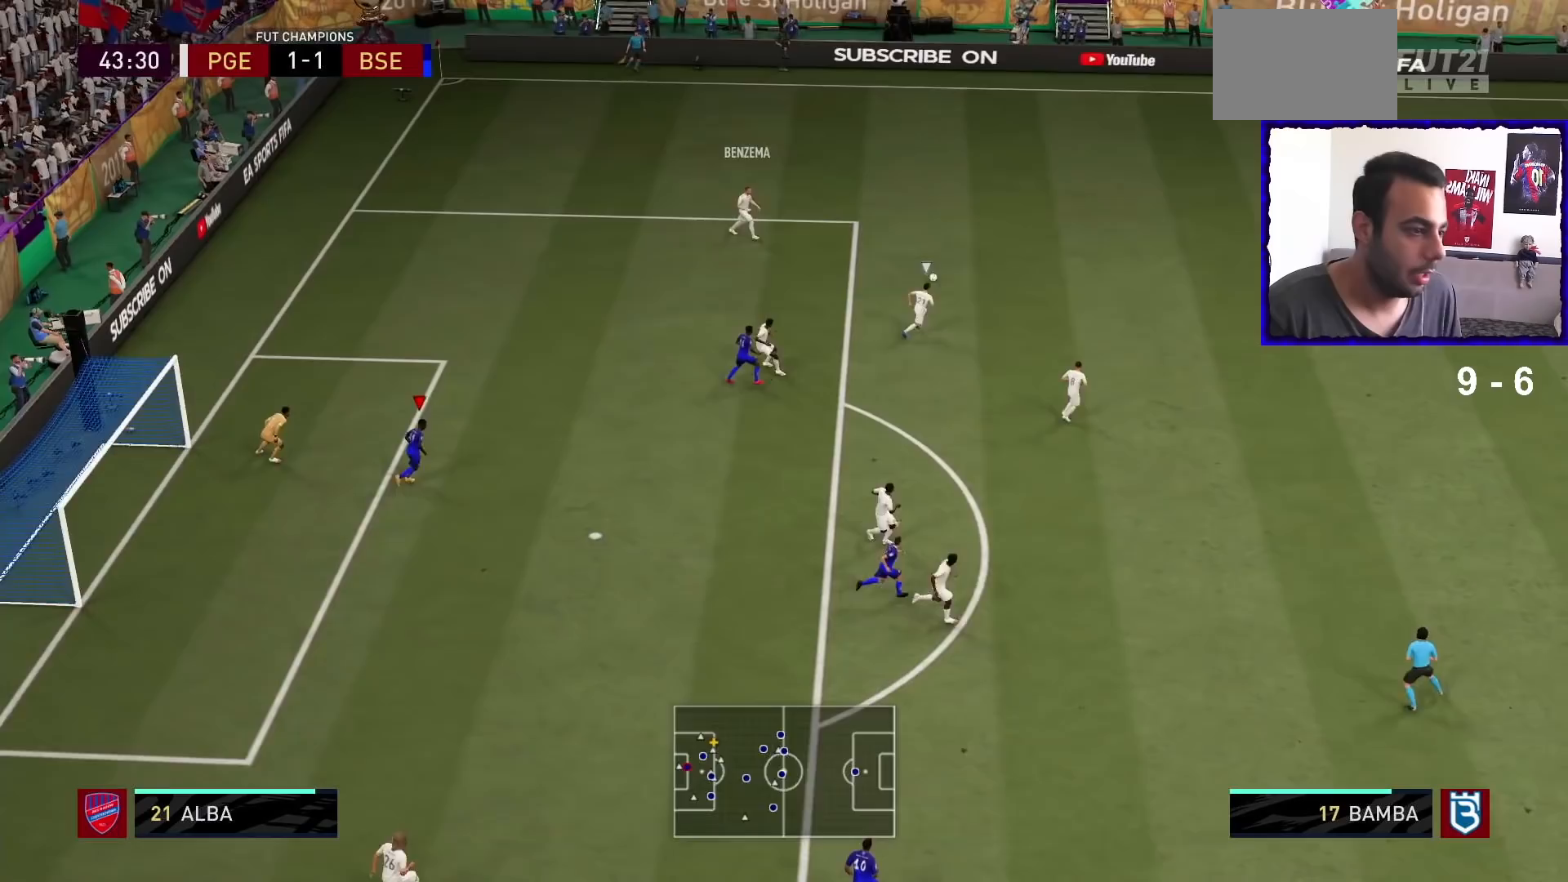
{"dt_ms": 500, "buttons": ["R1"], "left_stick": "up-right", "right_stick": "center", "events": []}
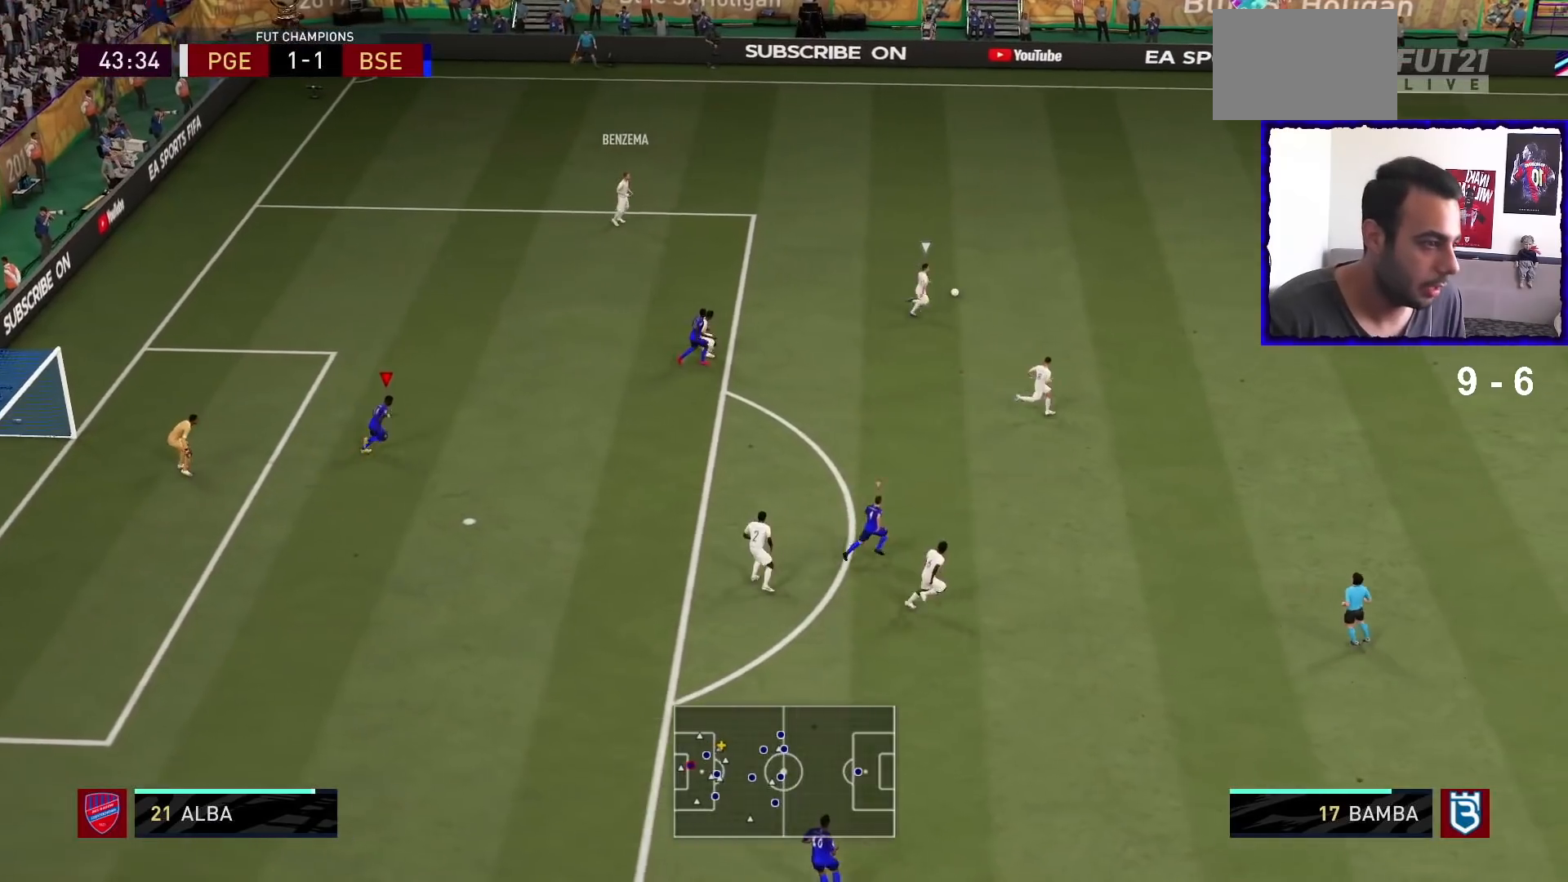
{"dt_ms": 500, "buttons": ["R1"], "left_stick": "up-right", "right_stick": "center", "events": []}
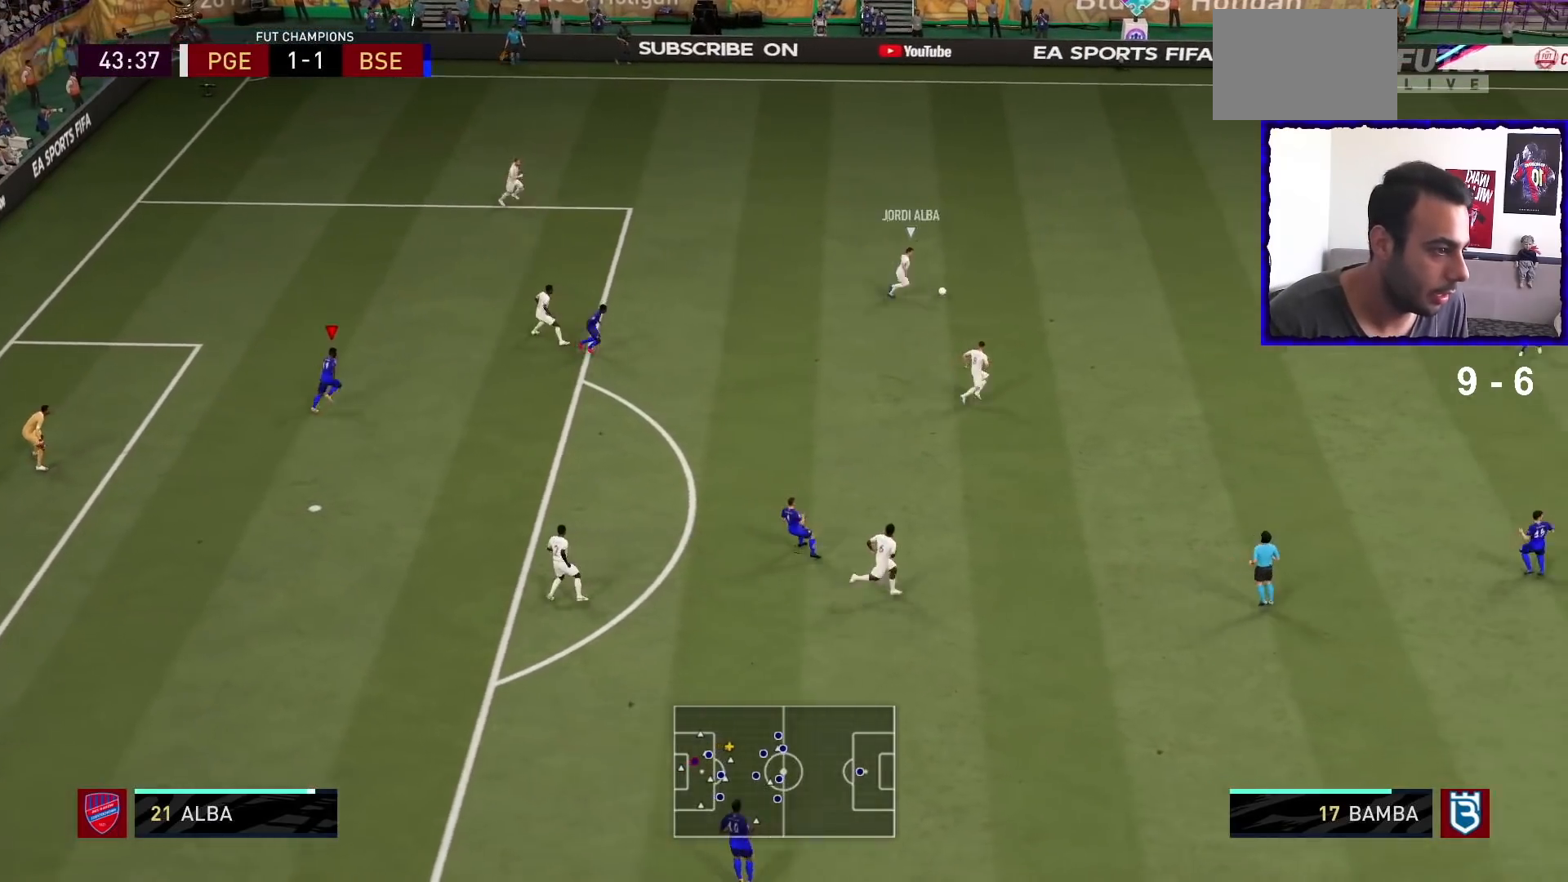
{"dt_ms": 500, "buttons": ["L2", "R1"], "left_stick": "up-left", "right_stick": "center", "events": [[33, "L1", "down"], [100, "left_stick", "up-left"], [167, "L1", "up"], [333, "L2", "down"]]}
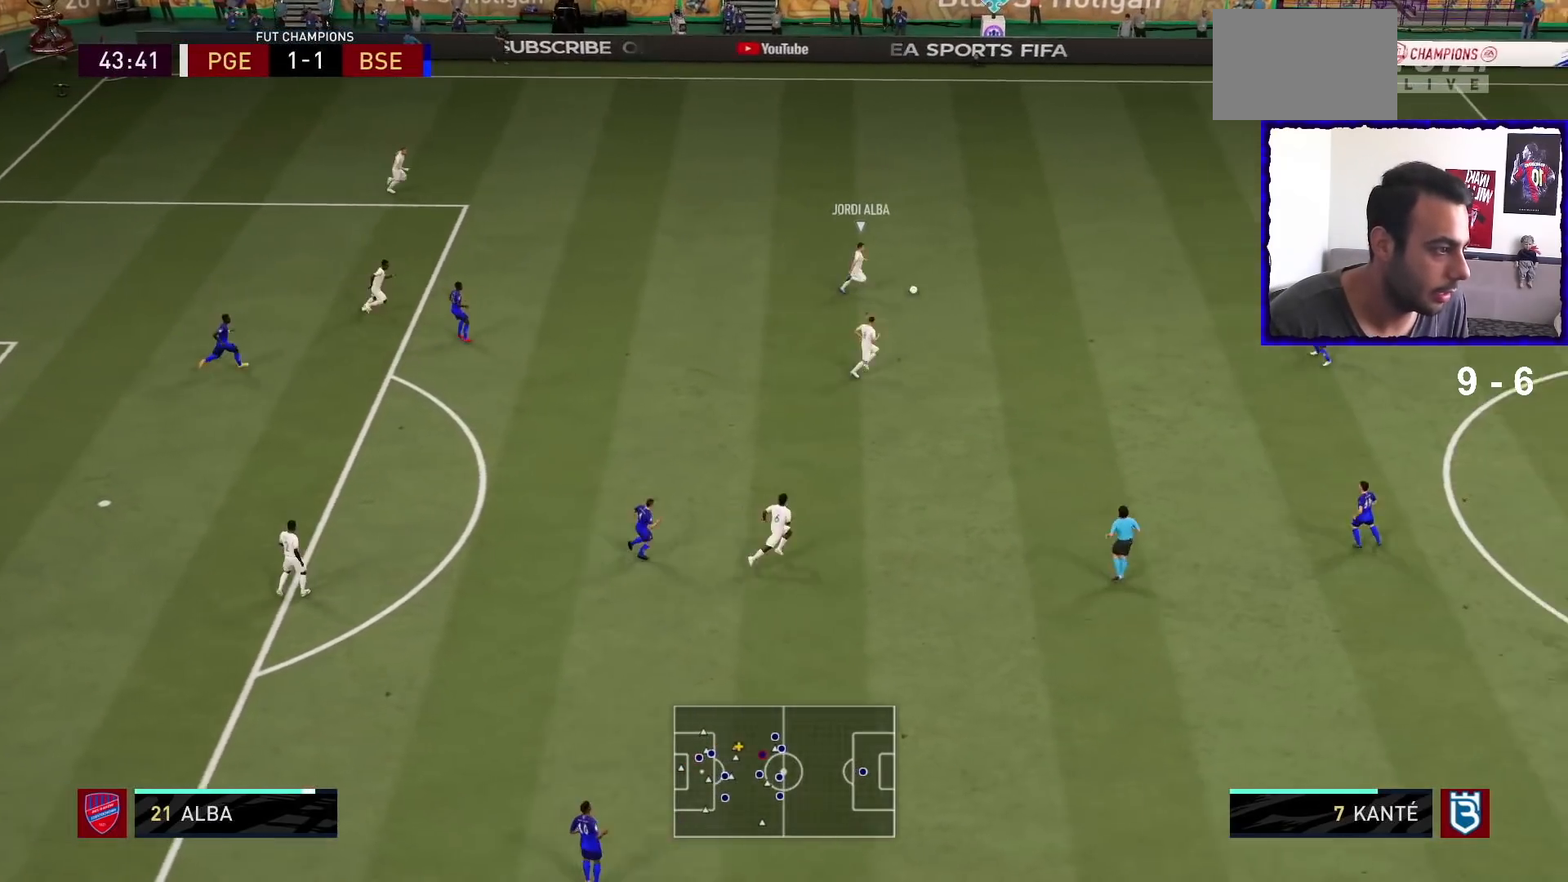
{"dt_ms": 500, "buttons": ["L2", "R1"], "left_stick": "up-left", "right_stick": "center", "events": [[100, "left_stick", "left"], [267, "left_stick", "up-left"]]}
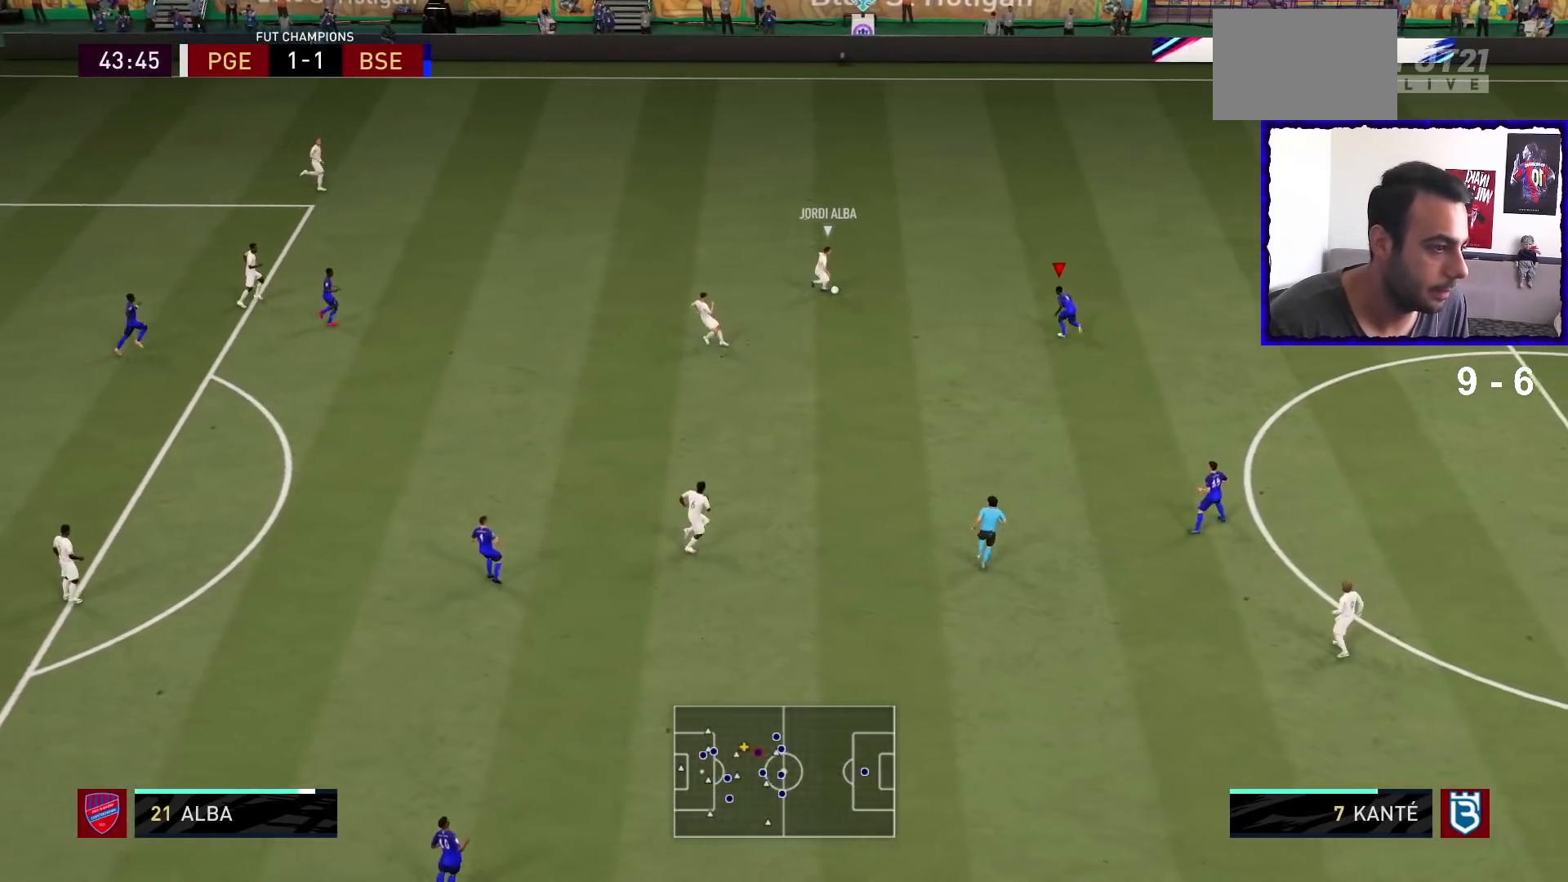
{"dt_ms": 500, "buttons": ["L2", "R1"], "left_stick": "down-right", "right_stick": "center", "events": [[67, "left_stick", "up"], [300, "left_stick", "up-right"], [467, "left_stick", "down-right"]]}
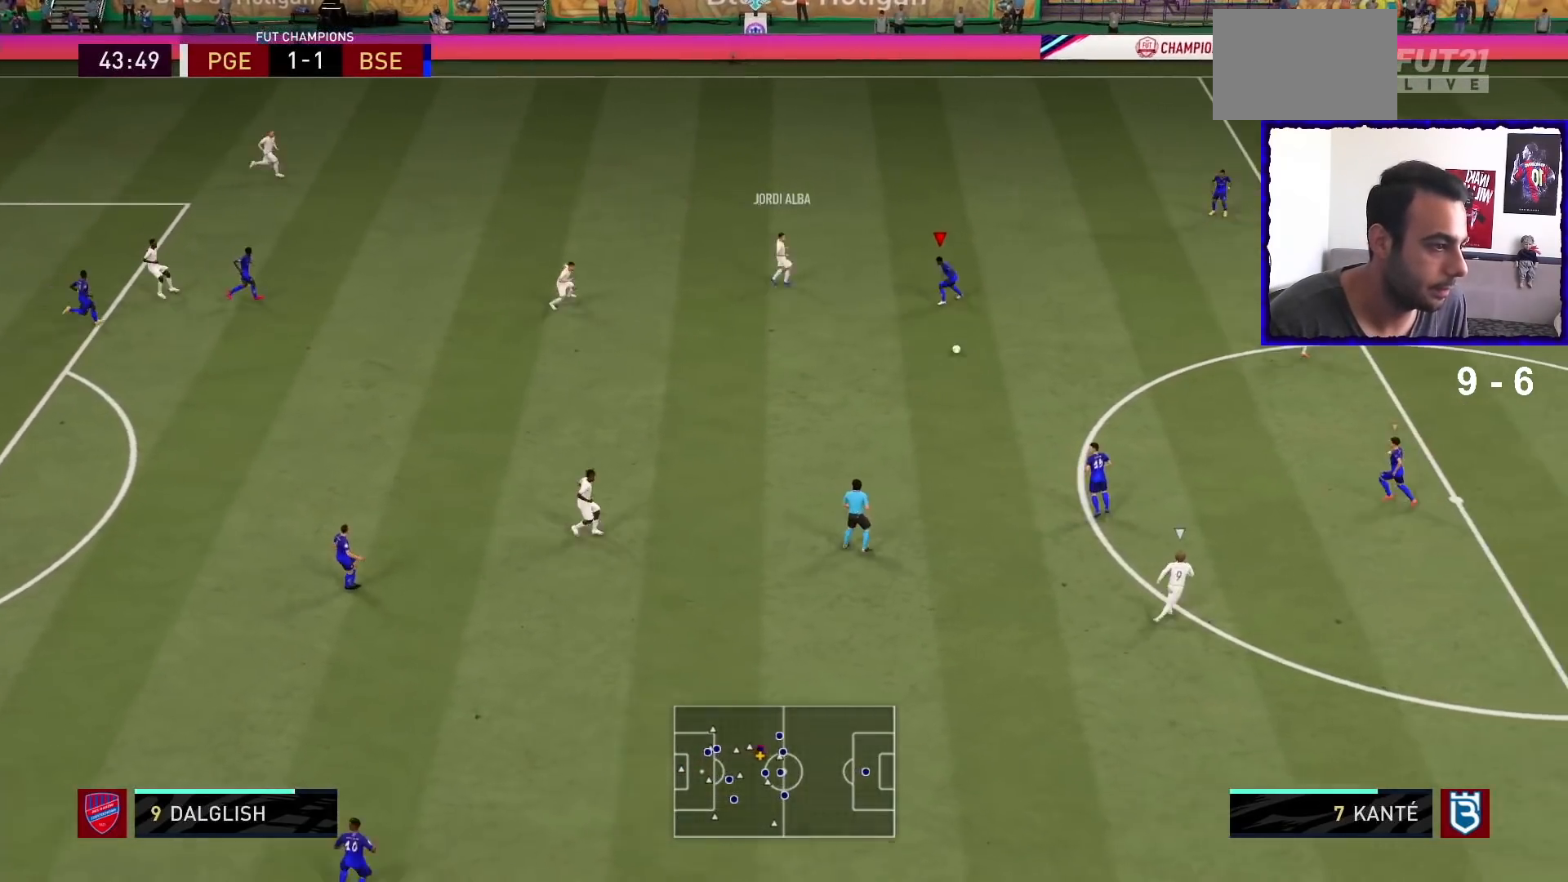
{"dt_ms": 500, "buttons": [], "left_stick": "left", "right_stick": "center", "events": [[267, "L2", "up"], [300, "left_stick", "down"], [333, "L1", "down"], [433, "L1", "up"], [467, "left_stick", "left"], [500, "R1", "up"]]}
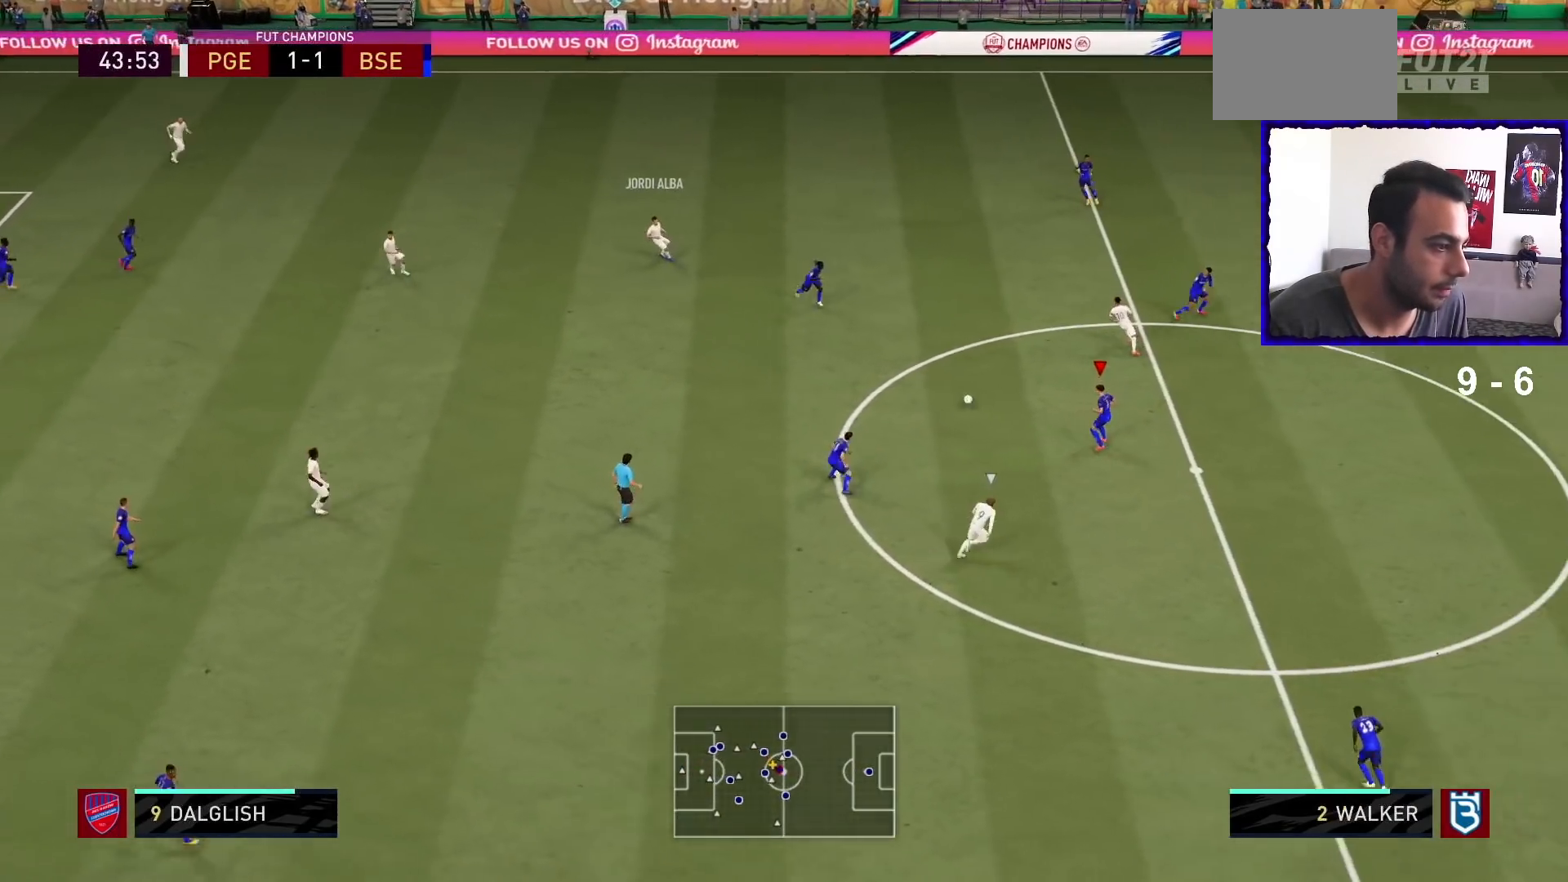
{"dt_ms": 500, "buttons": [], "left_stick": "left", "right_stick": "center", "events": [[100, "CROSS", "down"], [233, "CROSS", "up"]]}
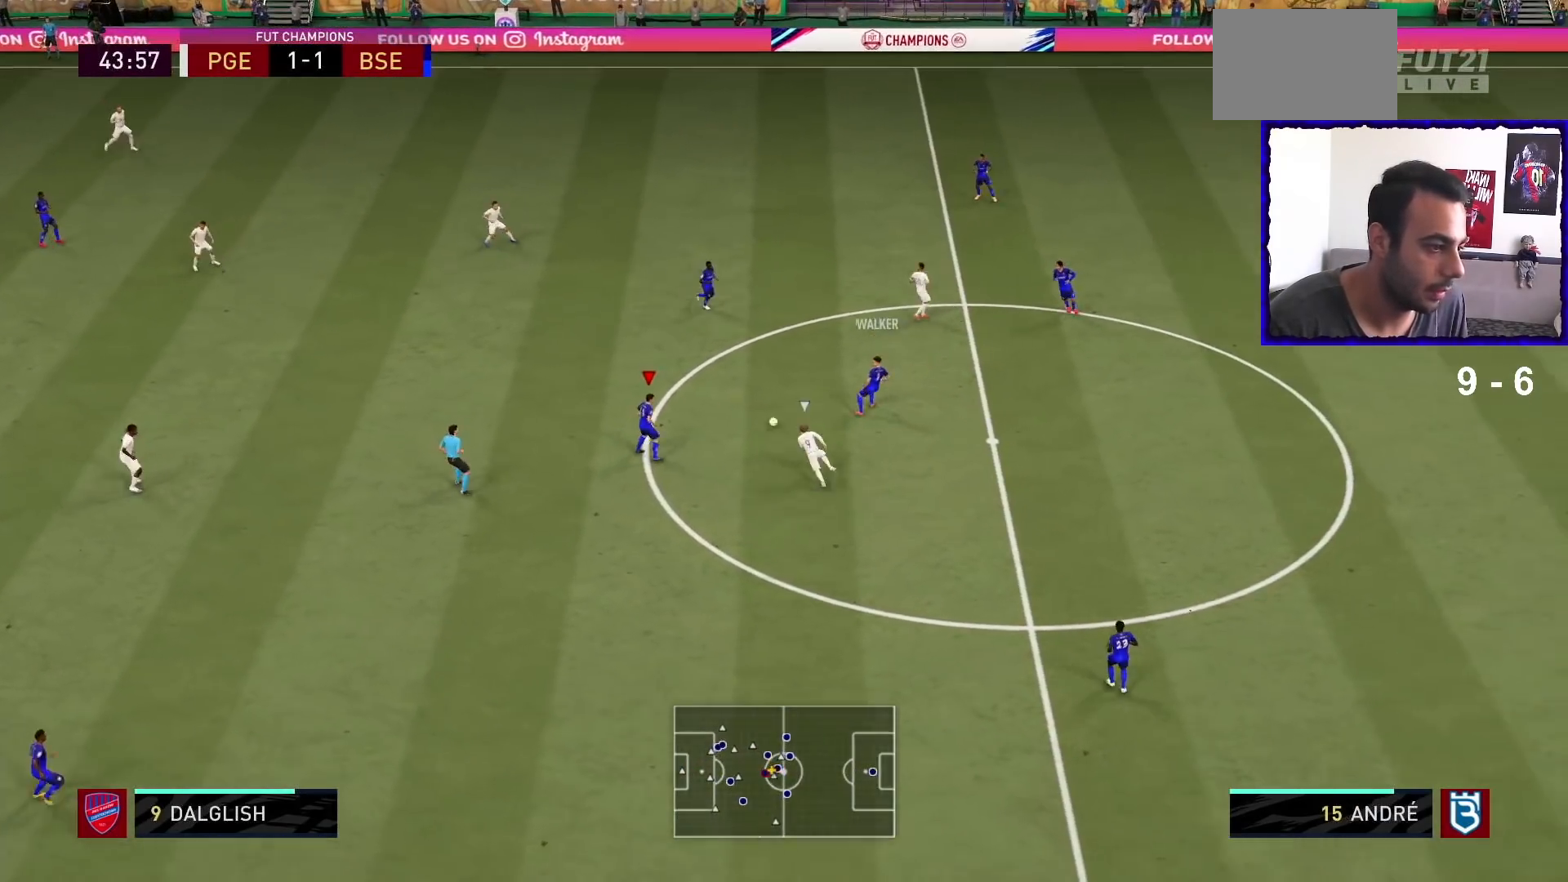
{"dt_ms": 500, "buttons": [], "left_stick": "left", "right_stick": "center", "events": [[67, "left_stick", "down-left"], [167, "left_stick", "left"]]}
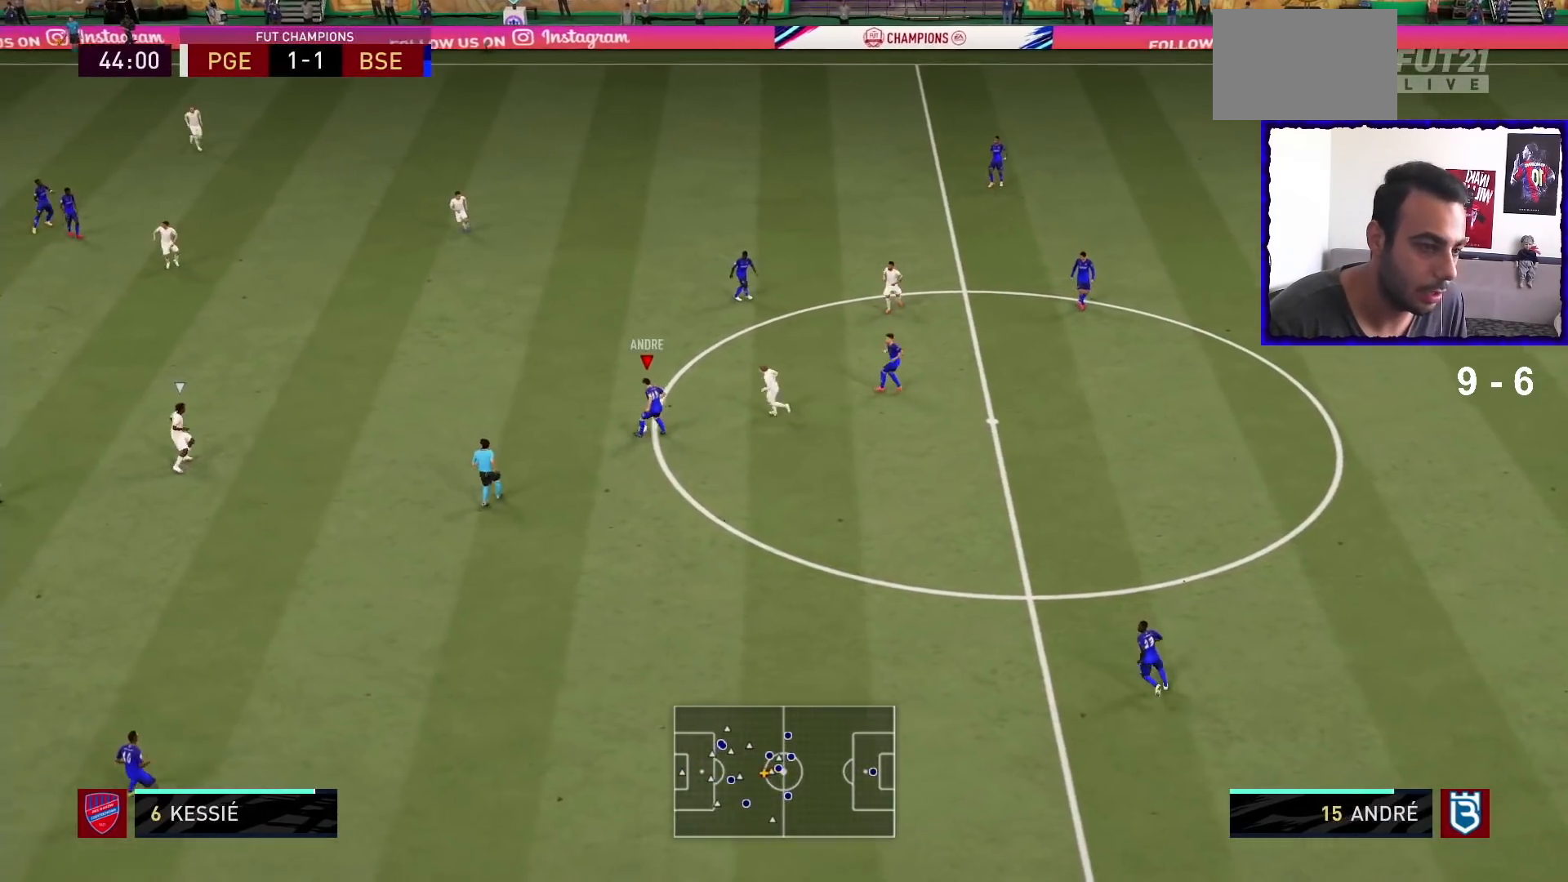
{"dt_ms": 500, "buttons": [], "left_stick": "up-left", "right_stick": "center", "events": [[67, "left_stick", "up-left"]]}
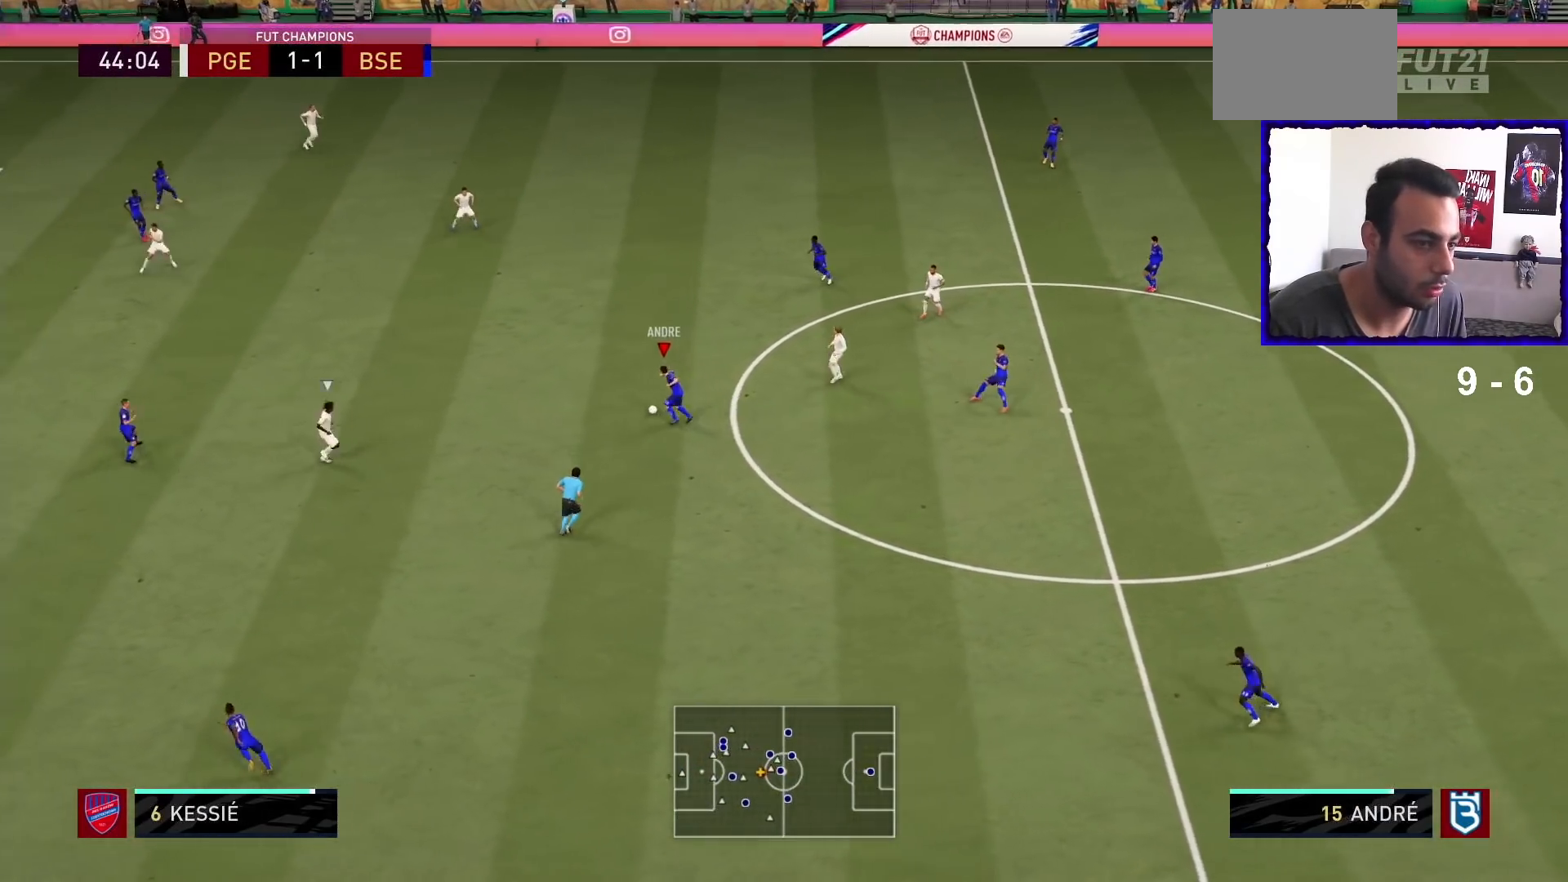
{"dt_ms": 500, "buttons": [], "left_stick": "up-left", "right_stick": "center", "events": []}
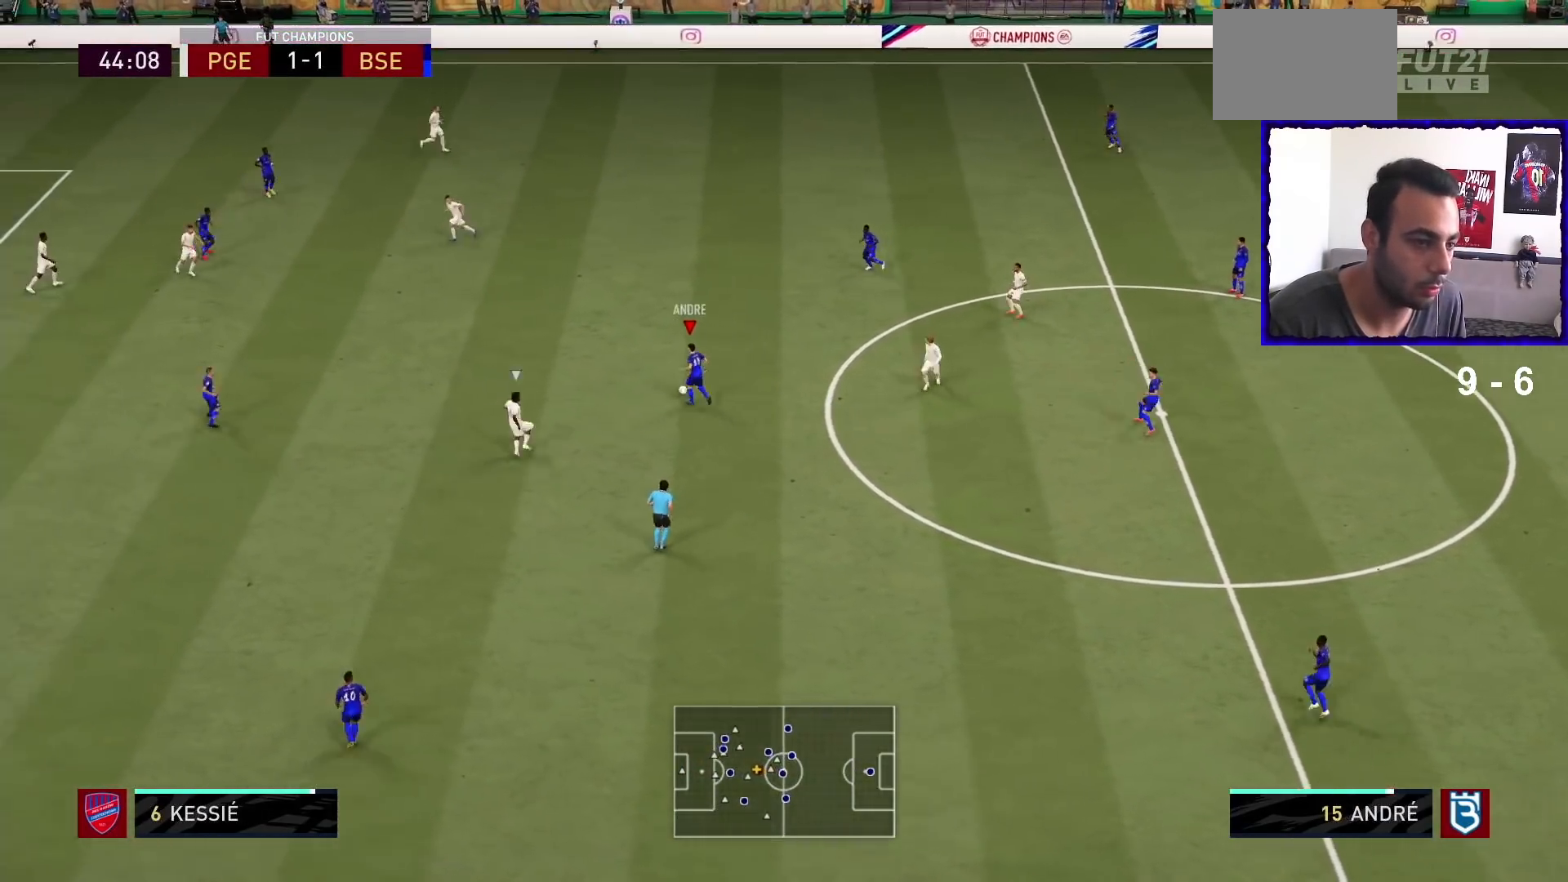
{"dt_ms": 500, "buttons": [], "left_stick": "center", "right_stick": "center", "events": [[200, "CROSS", "down"], [200, "left_stick", "left"], [333, "CROSS", "up"], [433, "left_stick", "center"]]}
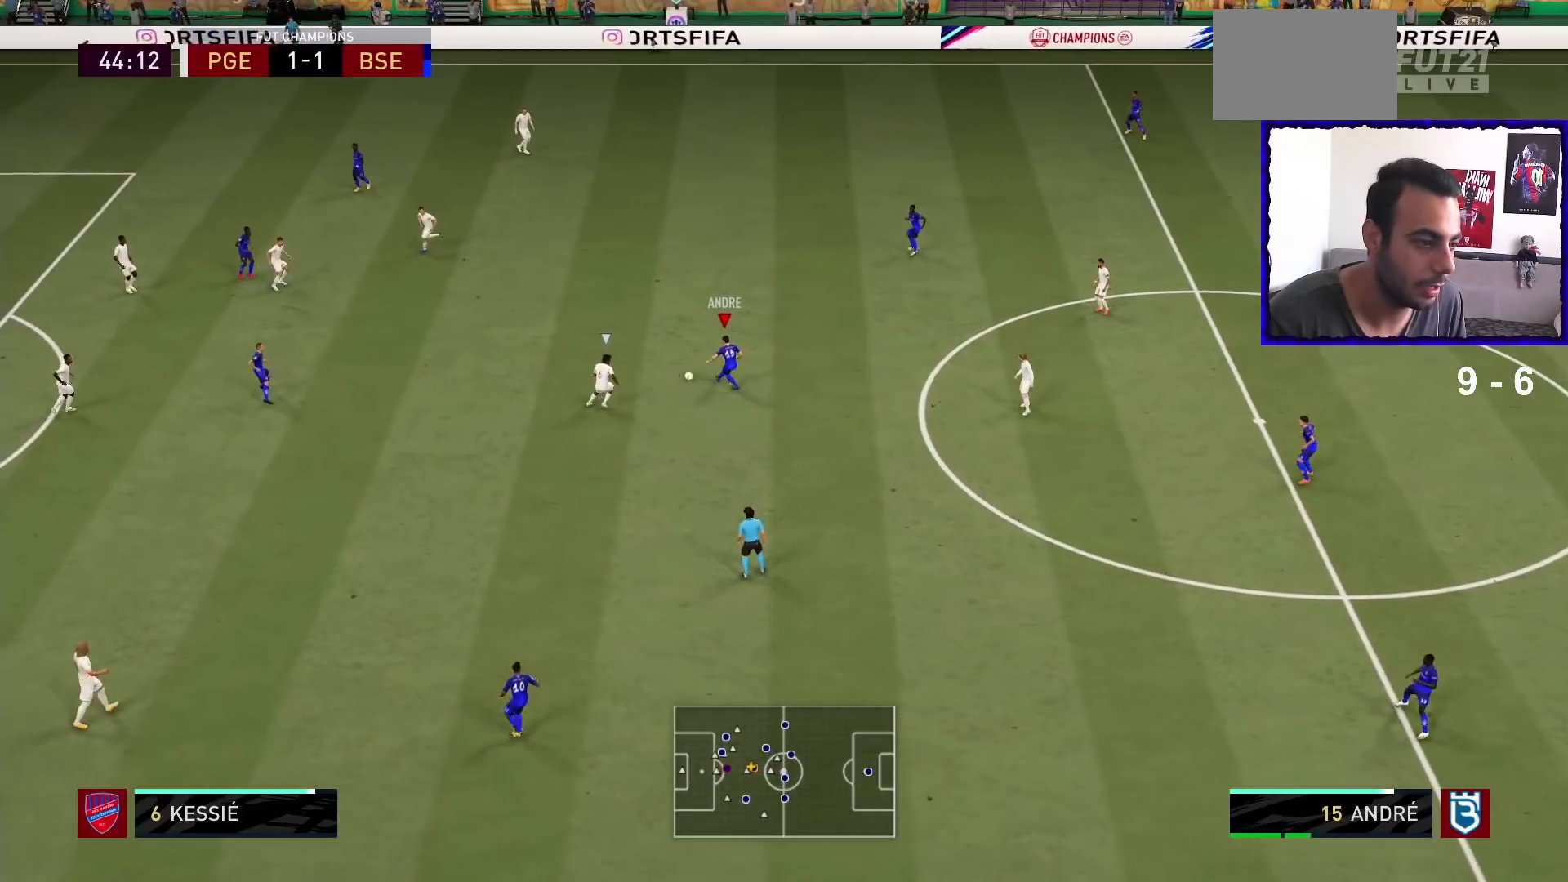
{"dt_ms": 500, "buttons": [], "left_stick": "down-left", "right_stick": "center", "events": [[367, "left_stick", "down-left"]]}